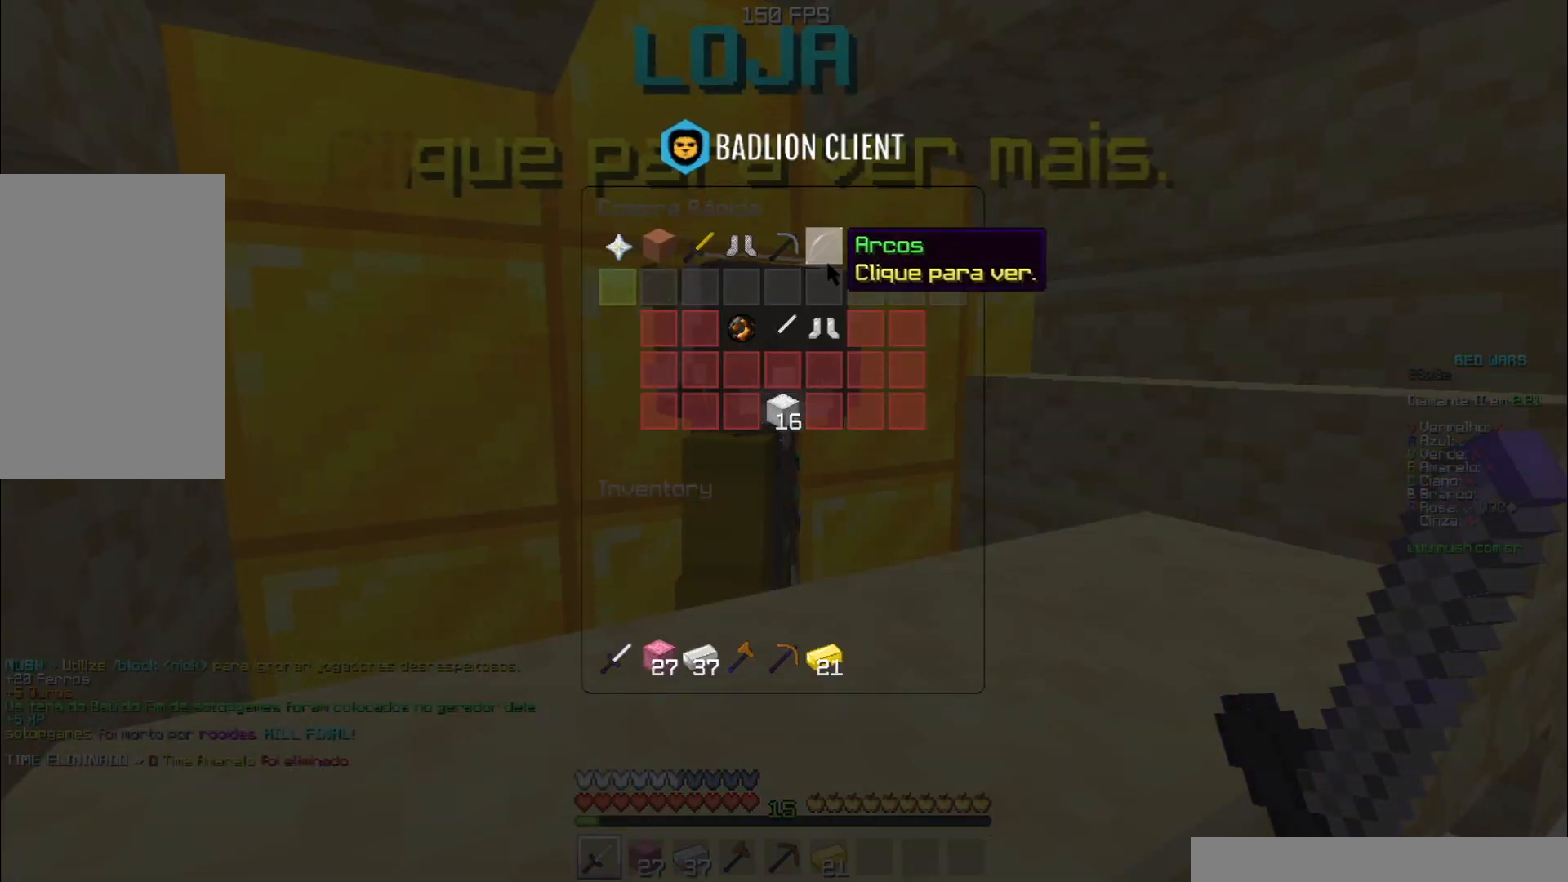
Gameplay with keyboard; each line is a JSON object with the keys held at the frame after it. "events" lists presses ("down") and releases ("up") of "a", "d", "s", "space" and "w" between this image and that frame as [ms after this image, input, new state], when the widget could be followed in between. No other keys are recorded. Mouse input is not recorded.
{"keys": [], "events": []}
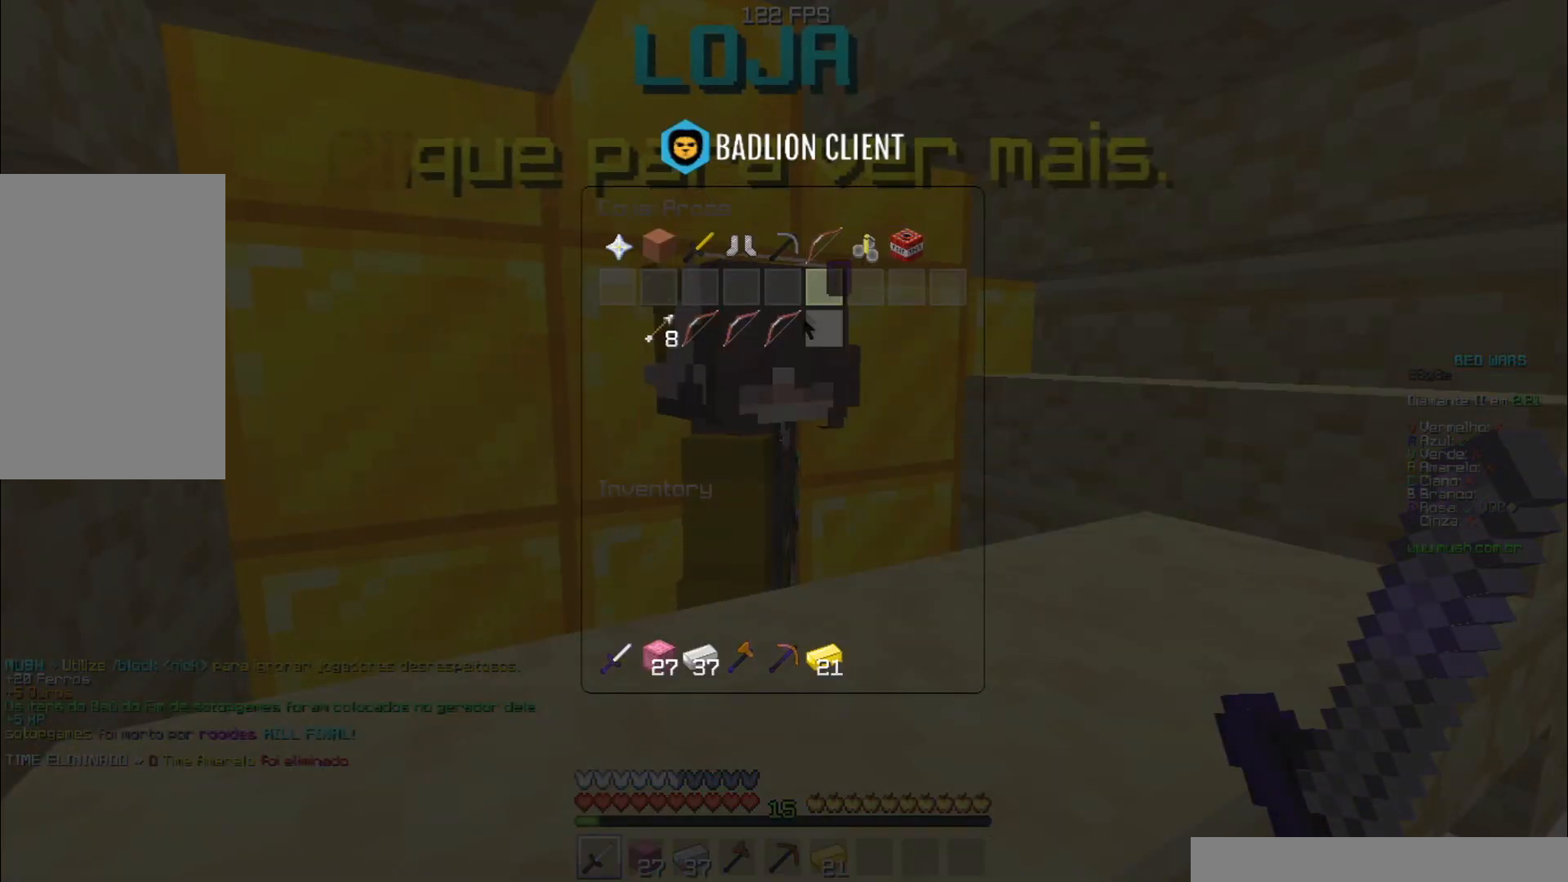
{"keys": [], "events": []}
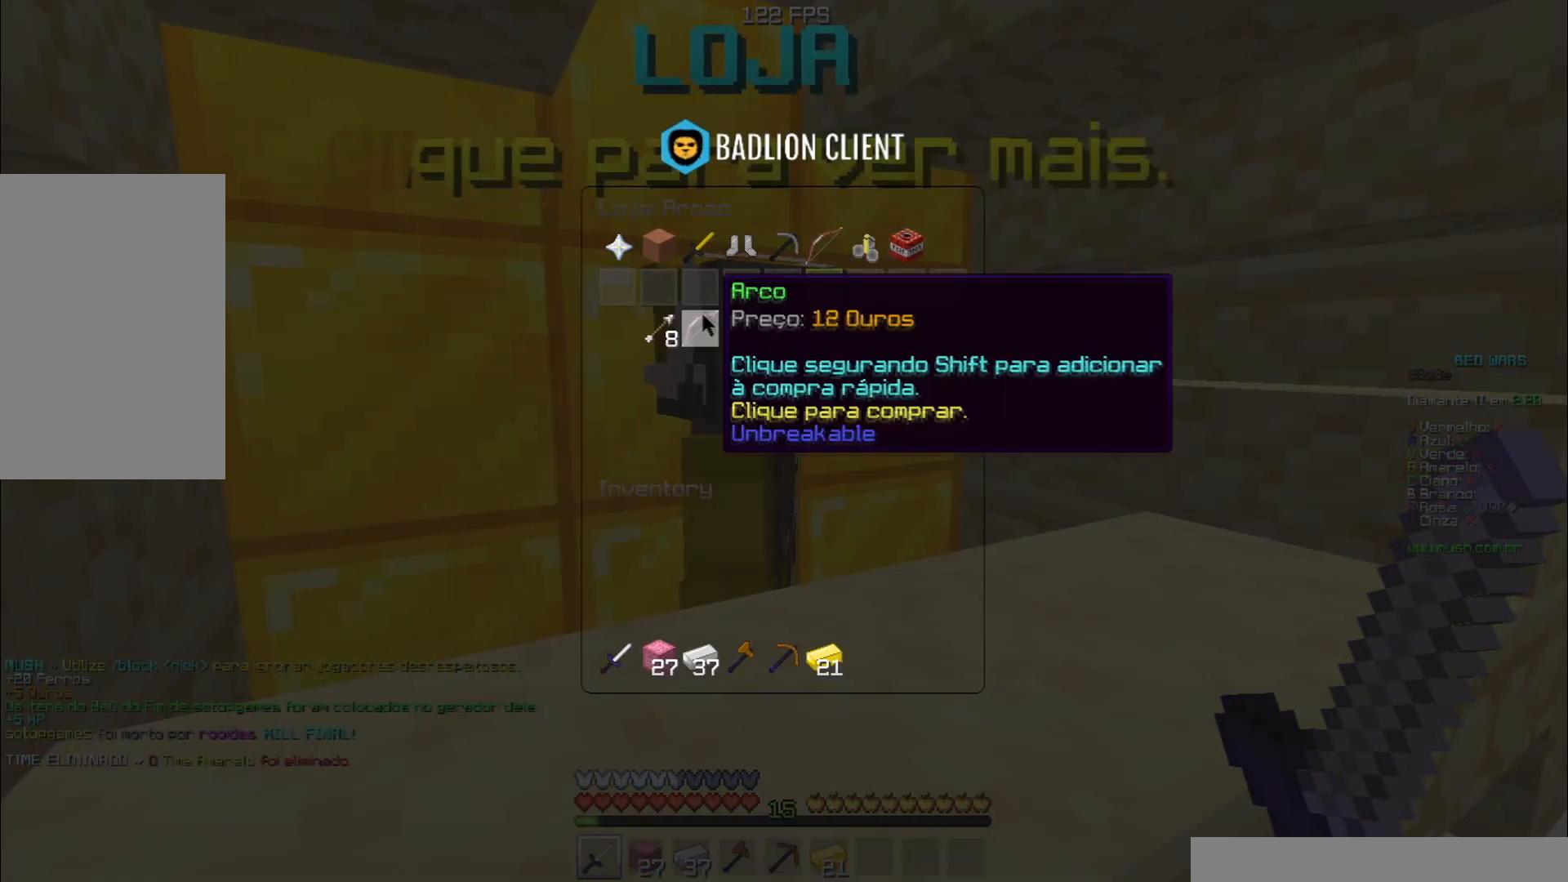
{"keys": [], "events": []}
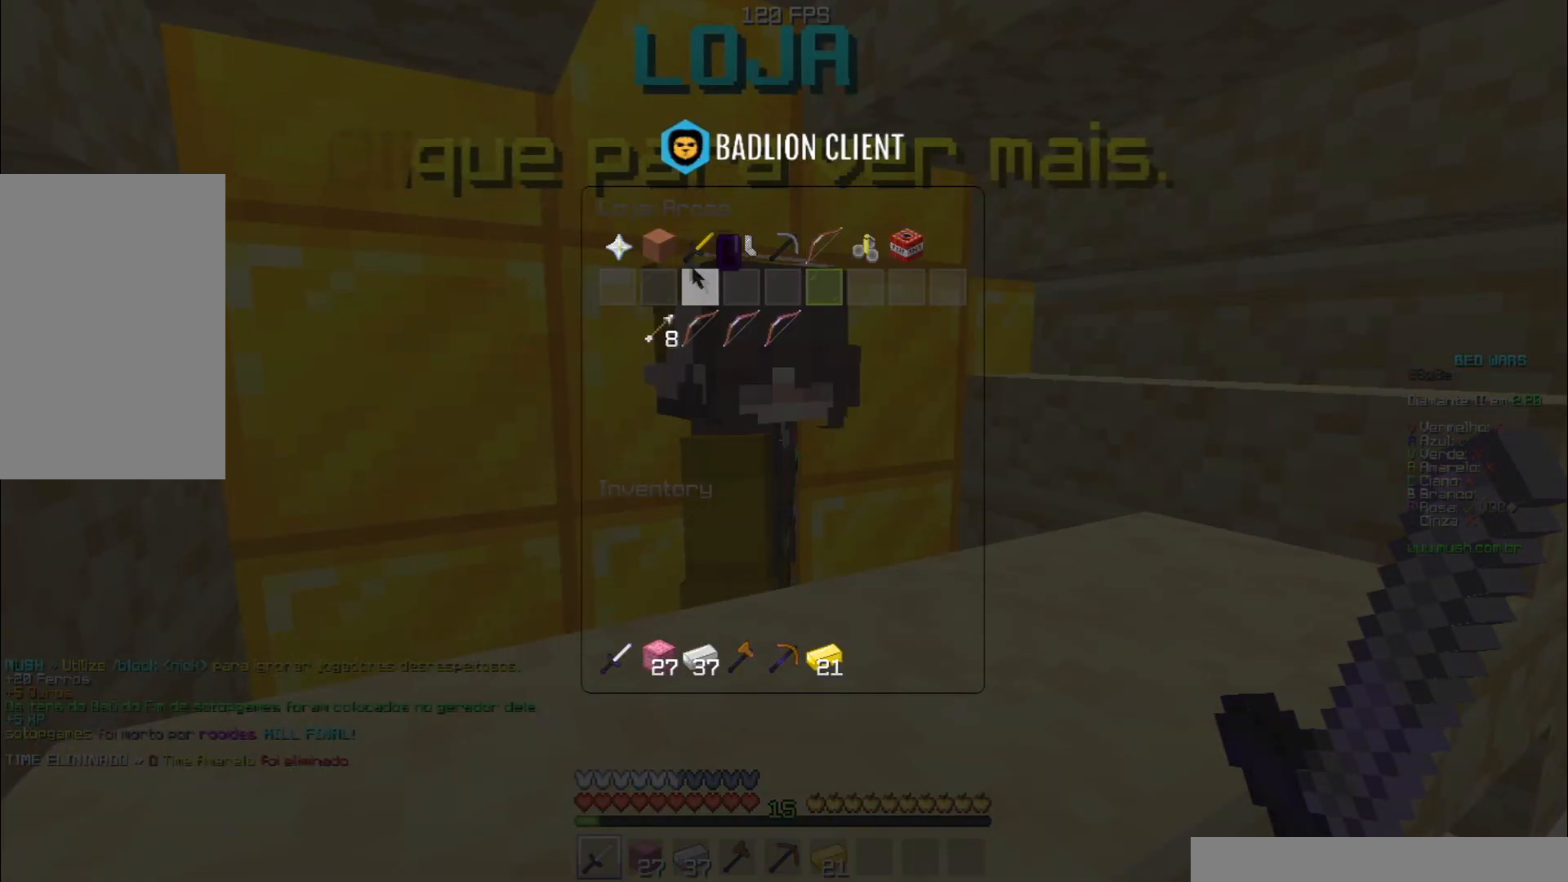
{"keys": [], "events": []}
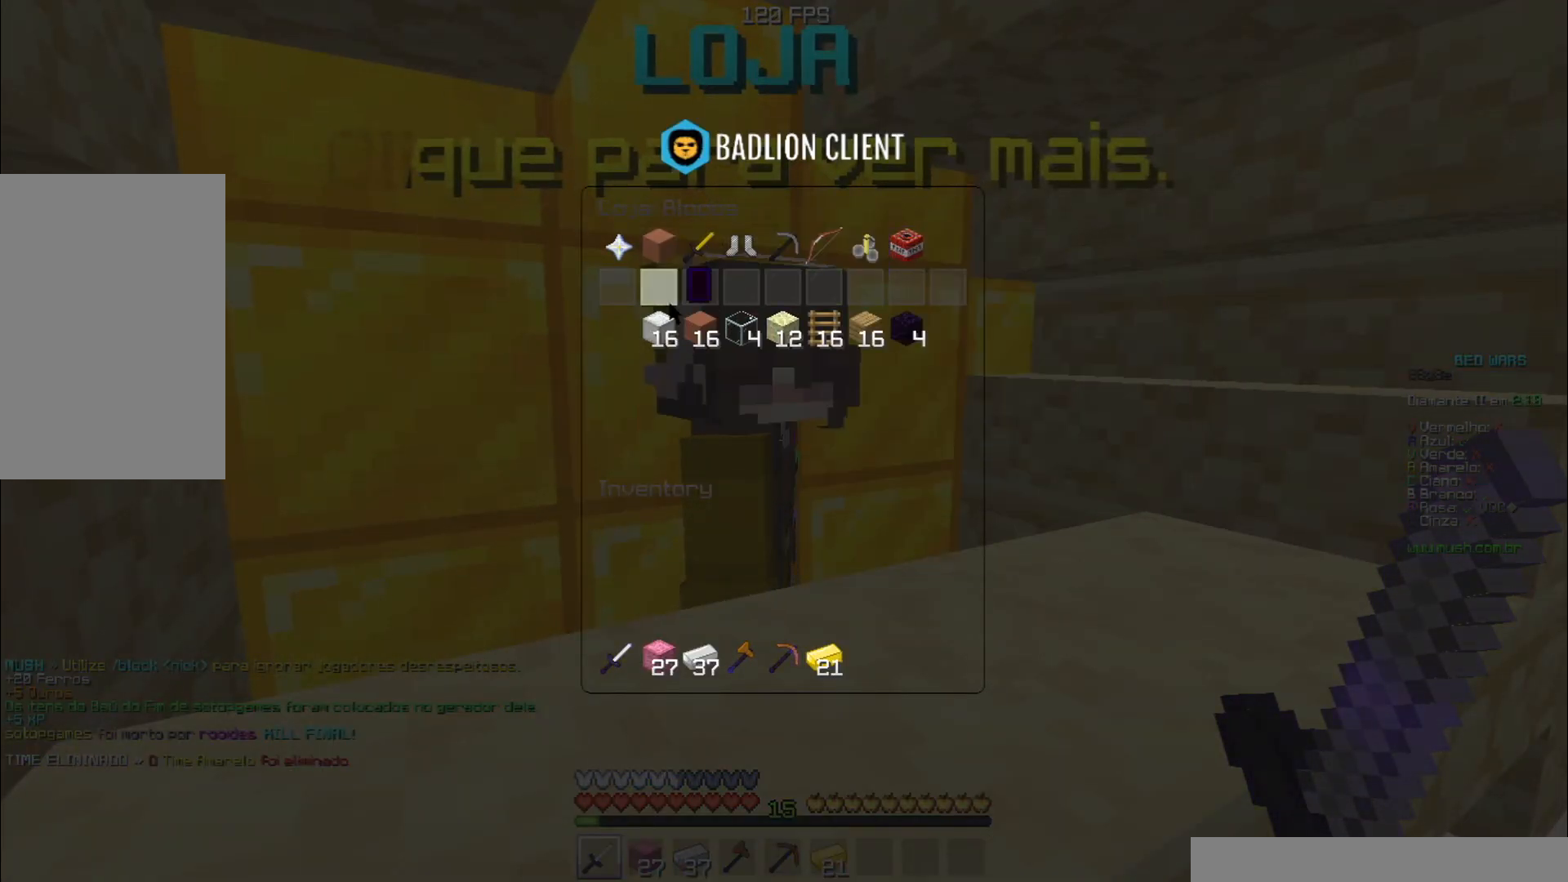
{"keys": ["a", "s"], "events": [[467, "a", "down"], [467, "s", "down"]]}
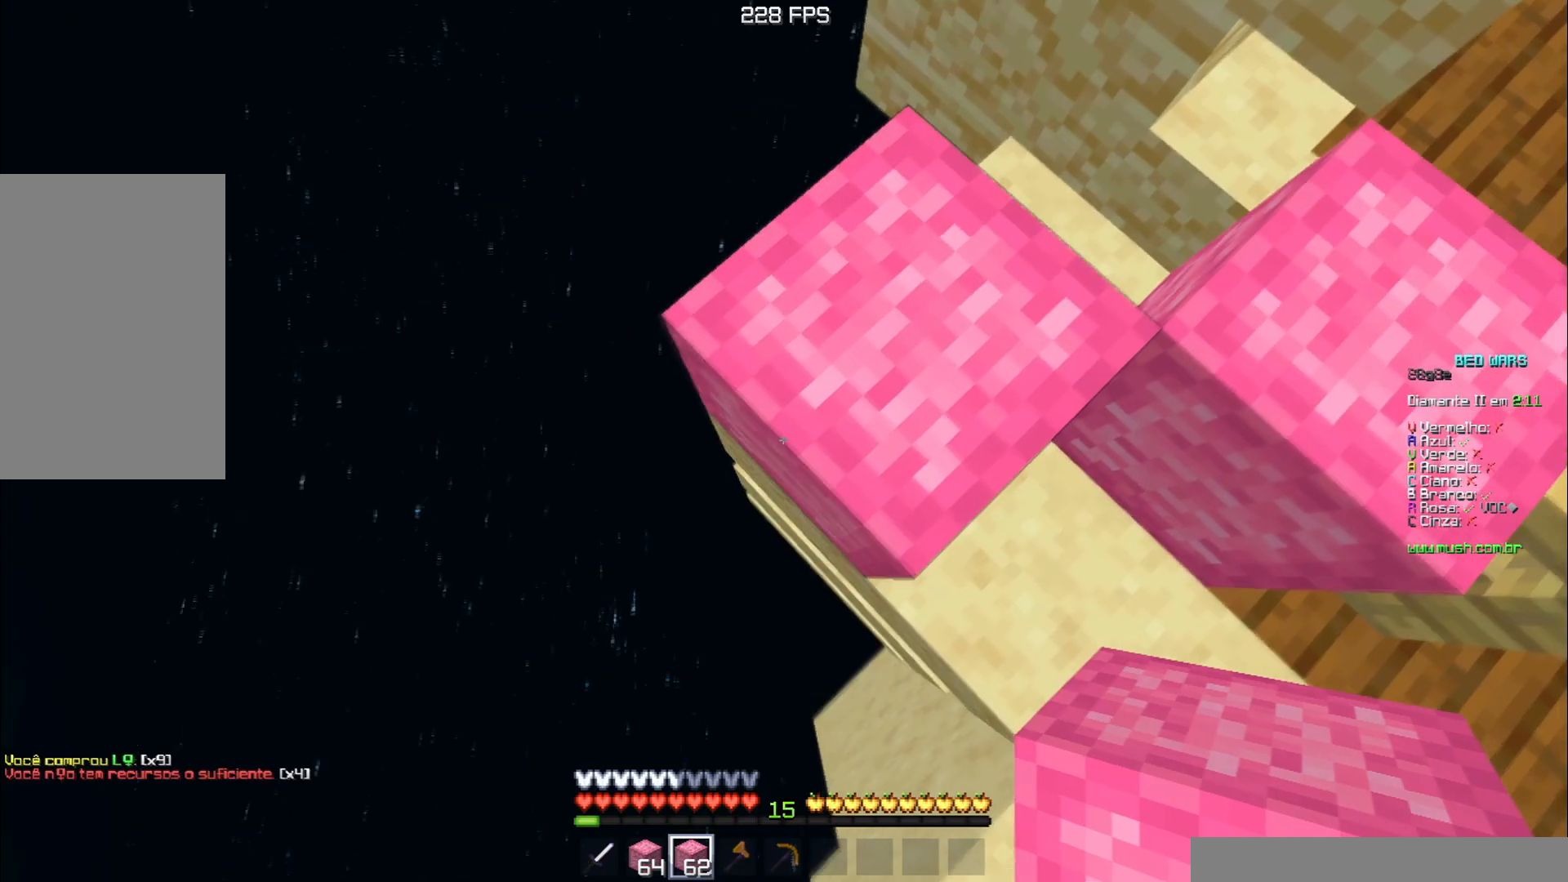
{"keys": ["a", "s"], "events": [[50, "a", "up"], [283, "a", "down"], [350, "s", "up"], [434, "s", "down"]]}
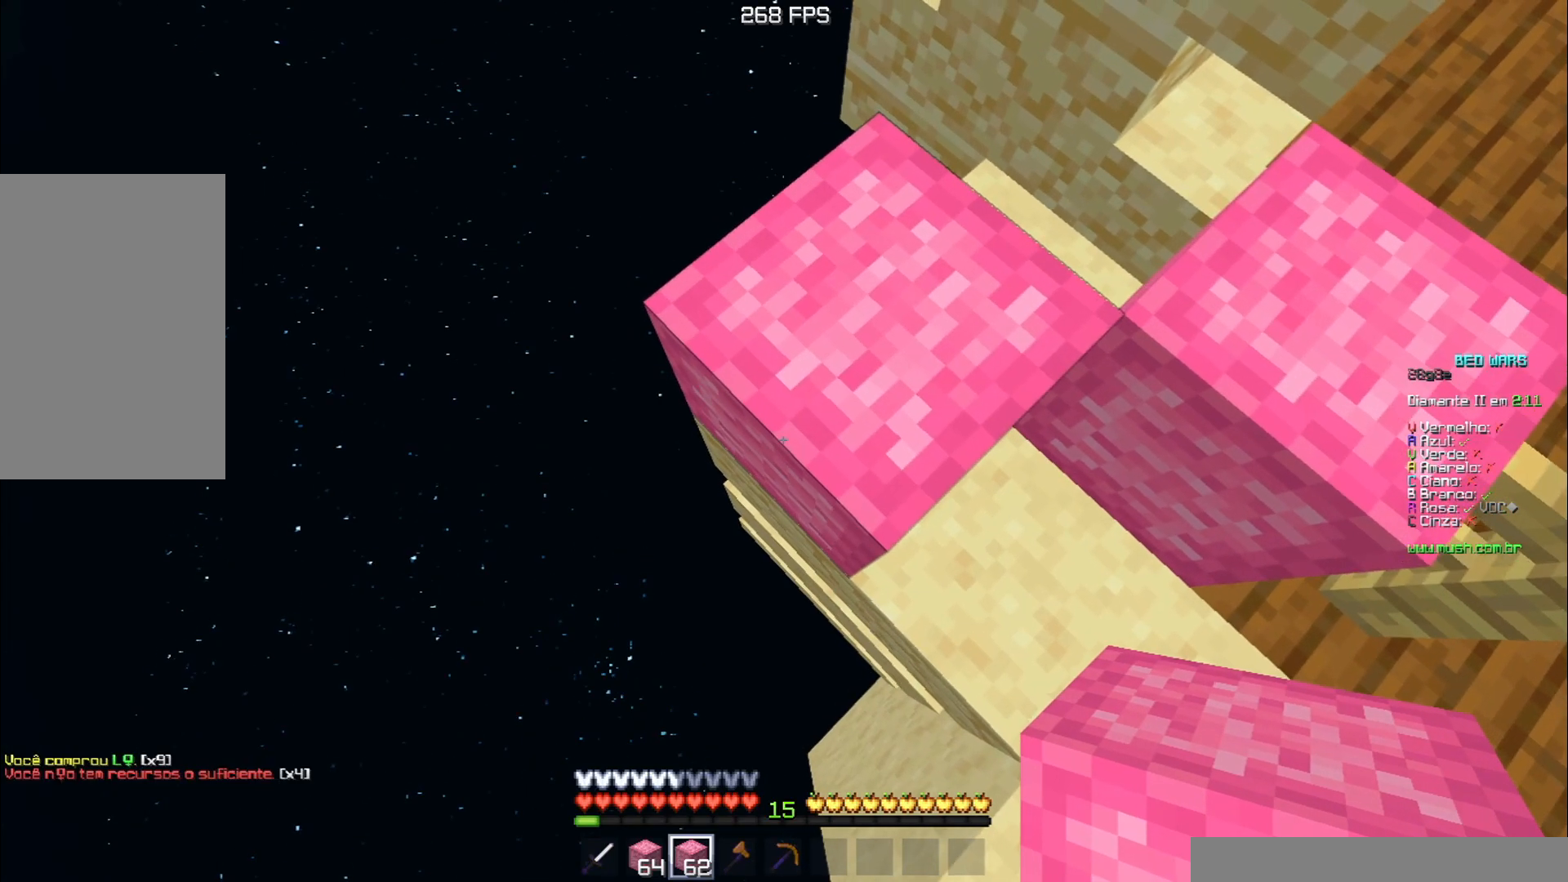
{"keys": ["a", "s"], "events": [[17, "a", "up"], [84, "a", "down"]]}
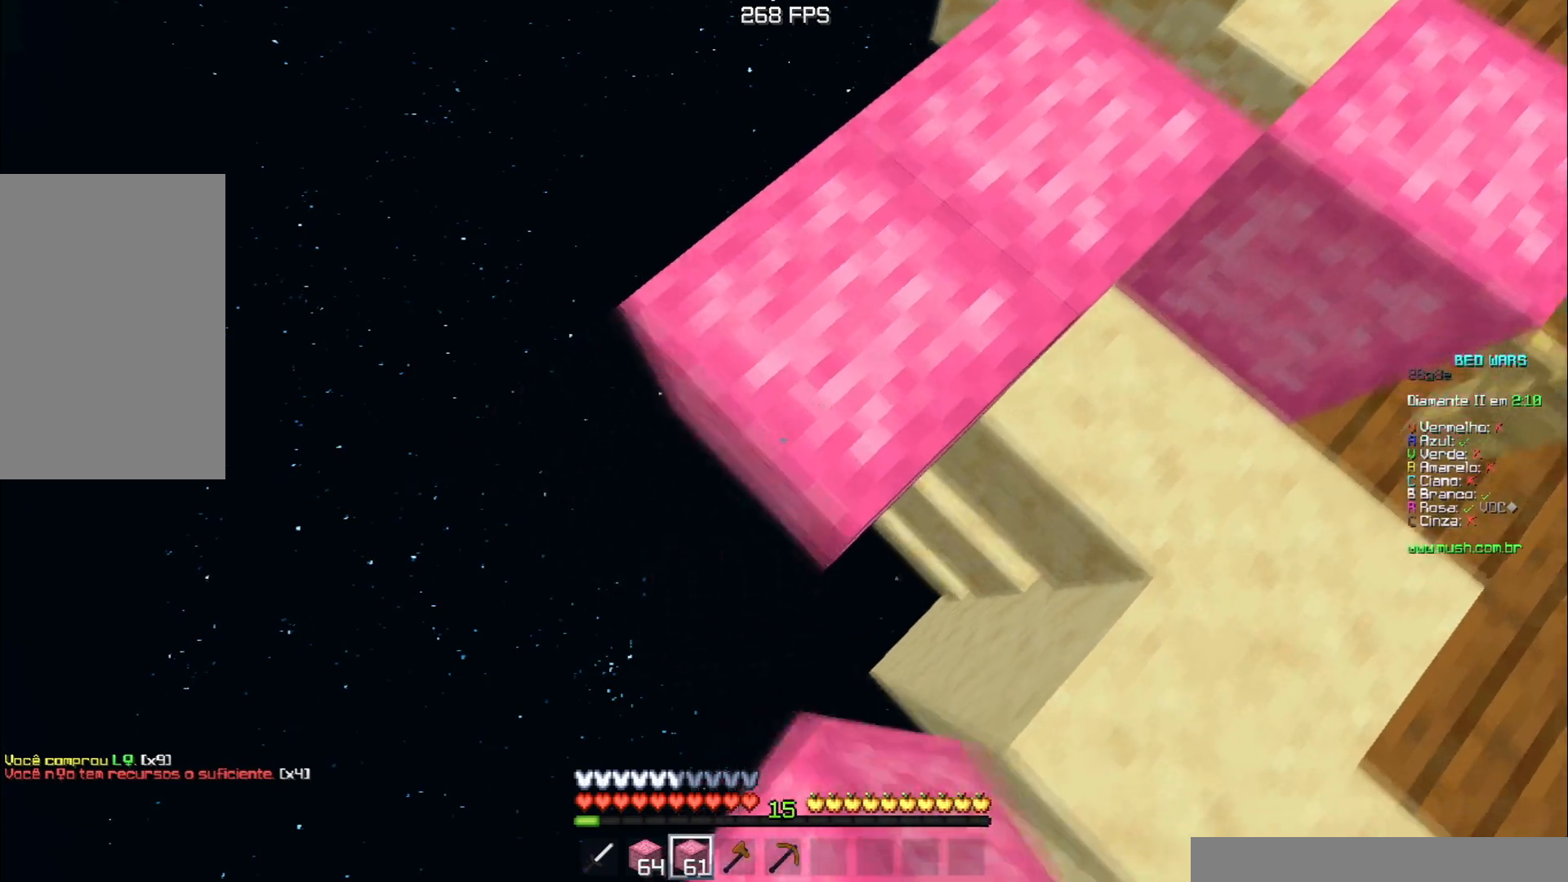
{"keys": ["a", "space", "w"], "events": [[50, "space", "down"], [400, "space", "up"], [417, "s", "up"], [434, "w", "down"], [500, "space", "down"]]}
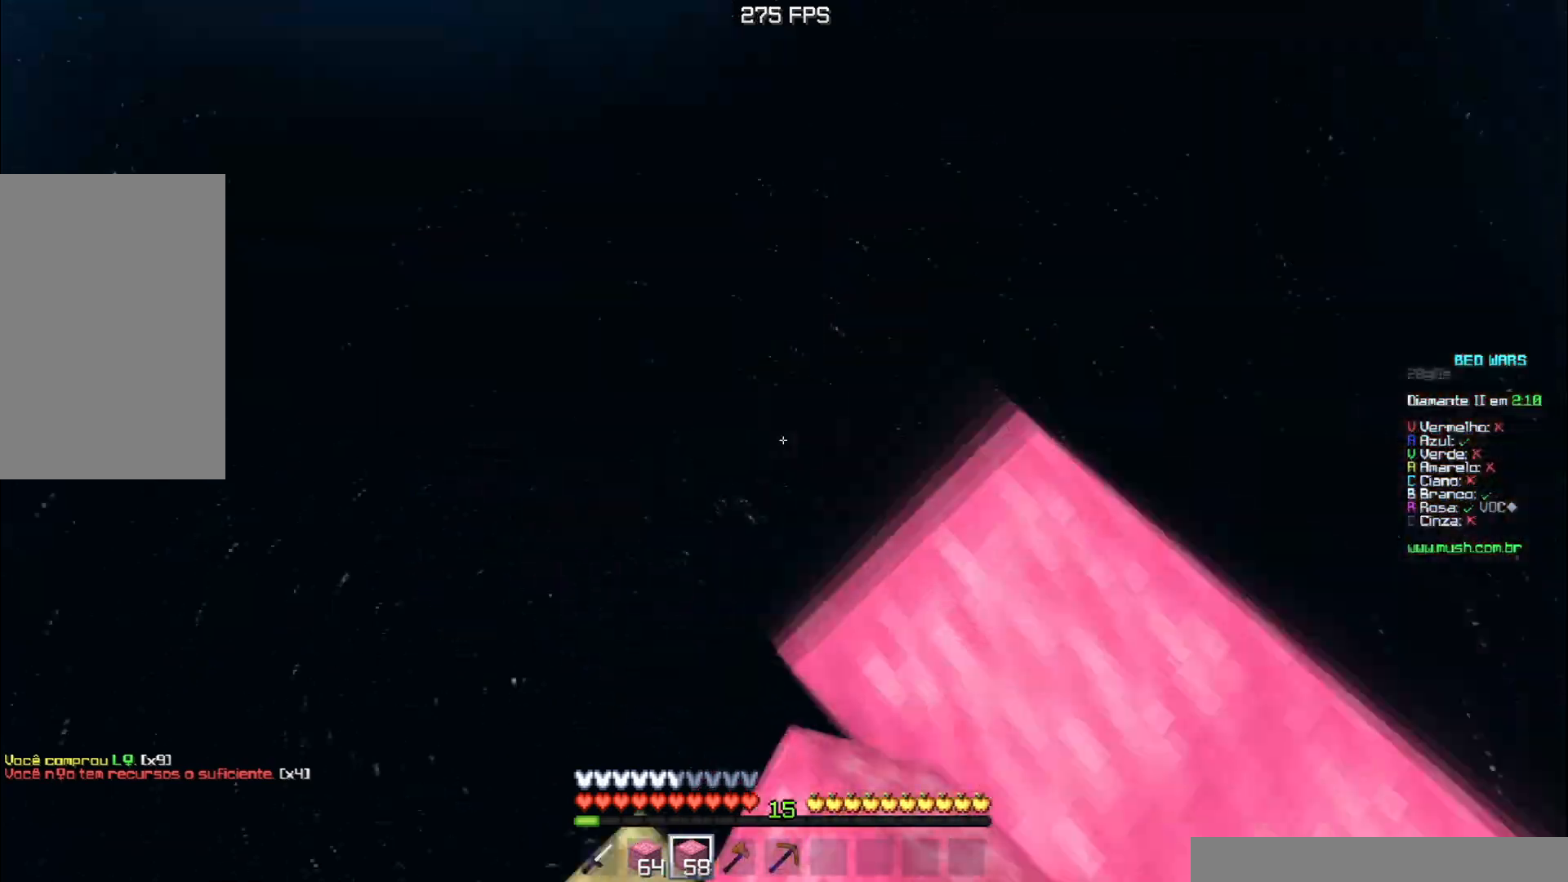
{"keys": ["d", "s", "space"], "events": [[84, "s", "down"], [167, "w", "up"], [234, "a", "up"], [401, "d", "down"]]}
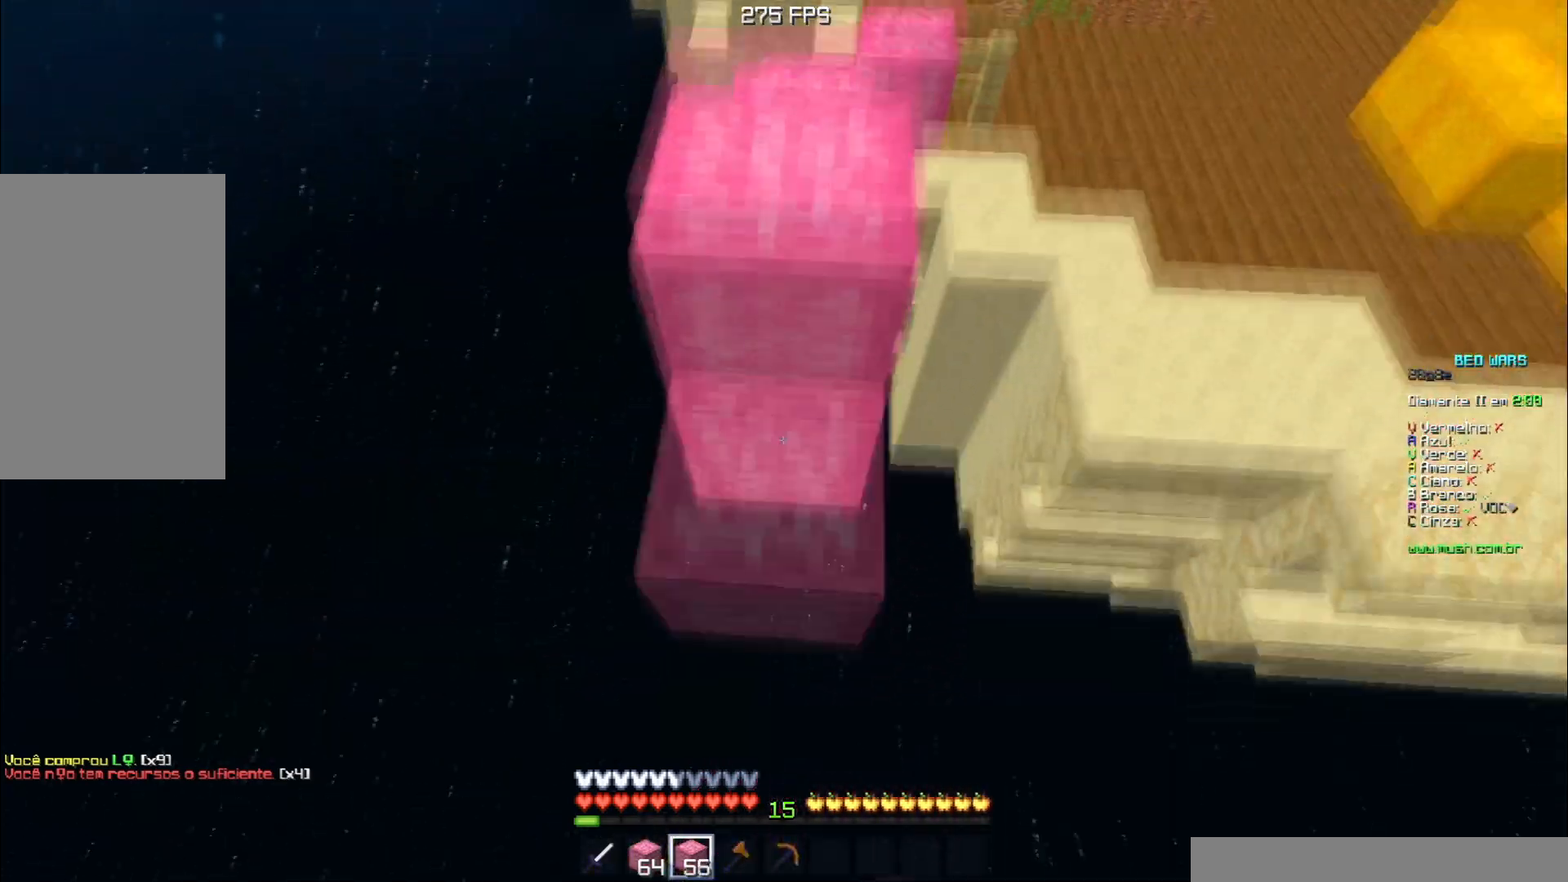
{"keys": ["a", "s", "space"], "events": [[150, "d", "up"], [434, "a", "down"]]}
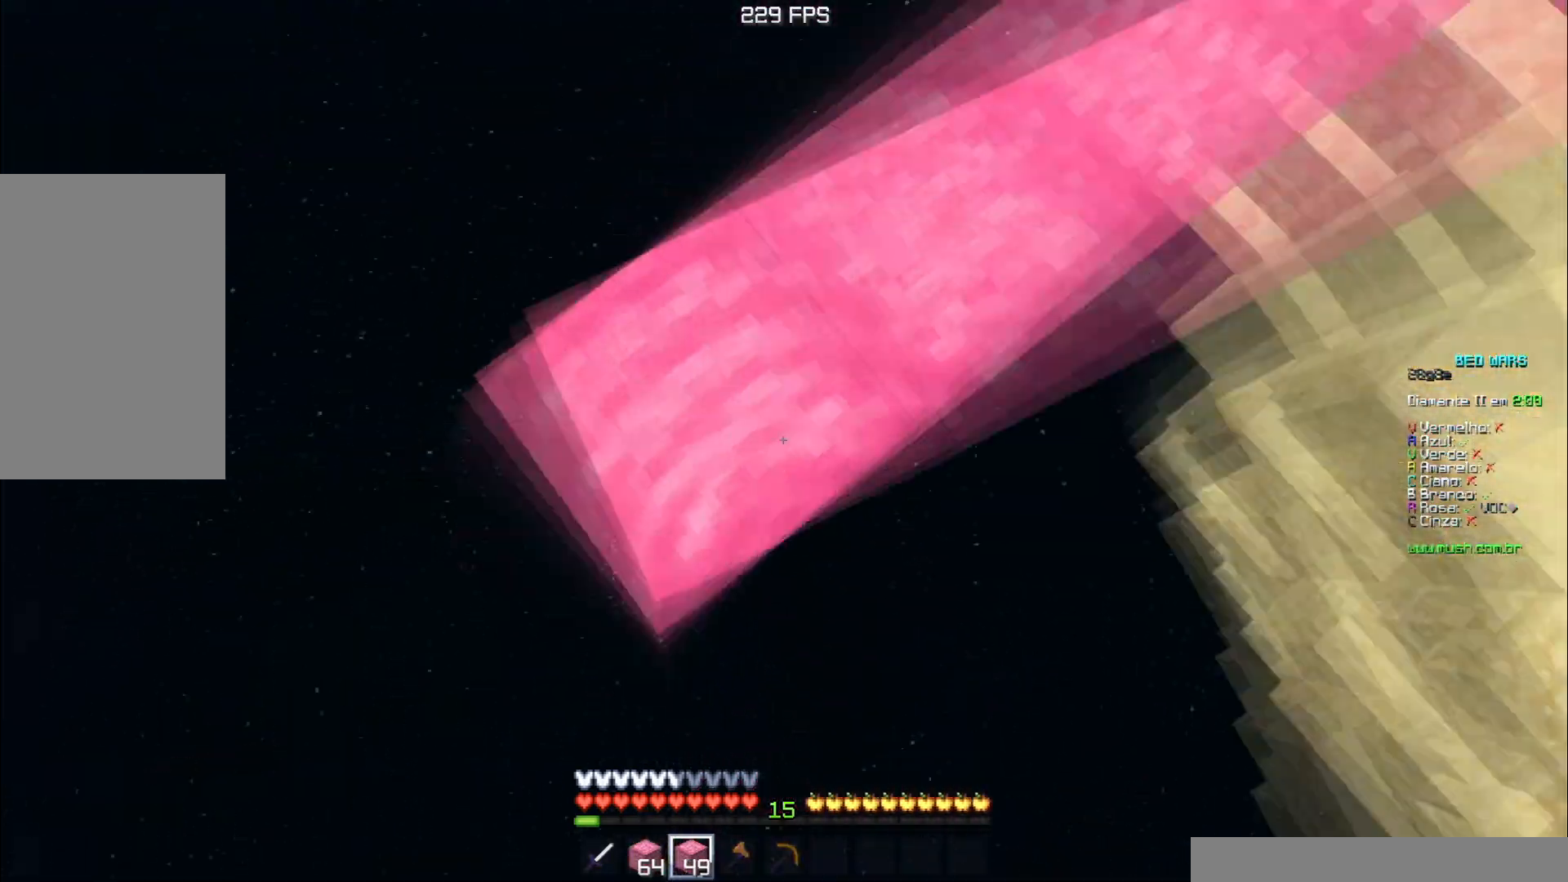
{"keys": ["d", "s", "space"], "events": [[17, "space", "up"], [34, "s", "up"], [34, "w", "down"], [100, "space", "down"], [150, "s", "down"], [251, "w", "up"], [301, "a", "up"], [401, "d", "down"]]}
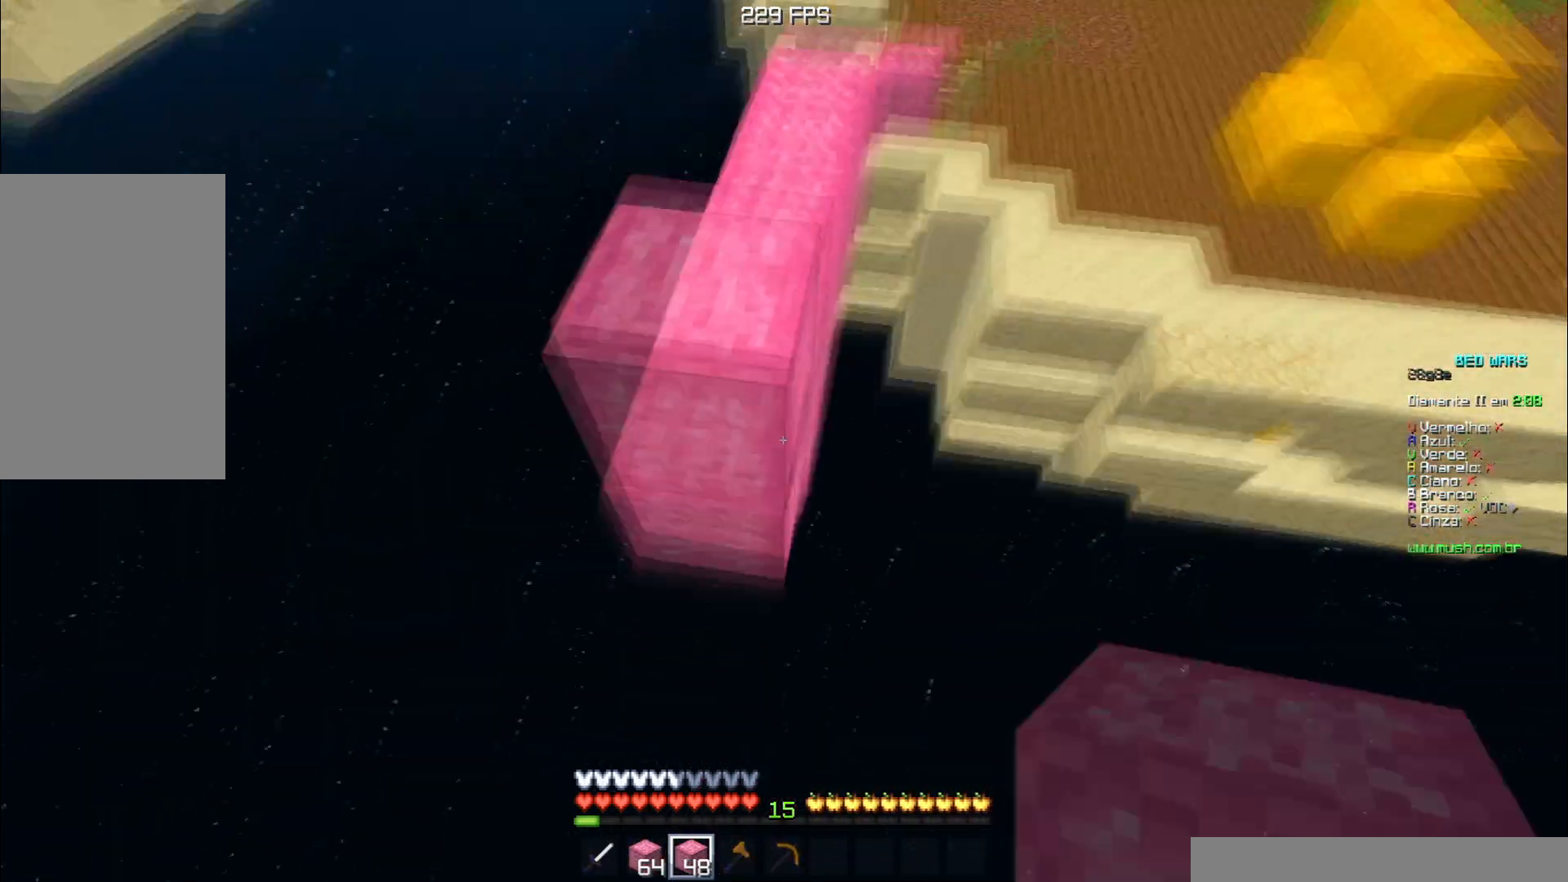
{"keys": ["d", "s", "space"], "events": [[50, "d", "up"], [83, "a", "down"], [400, "a", "up"], [484, "d", "down"]]}
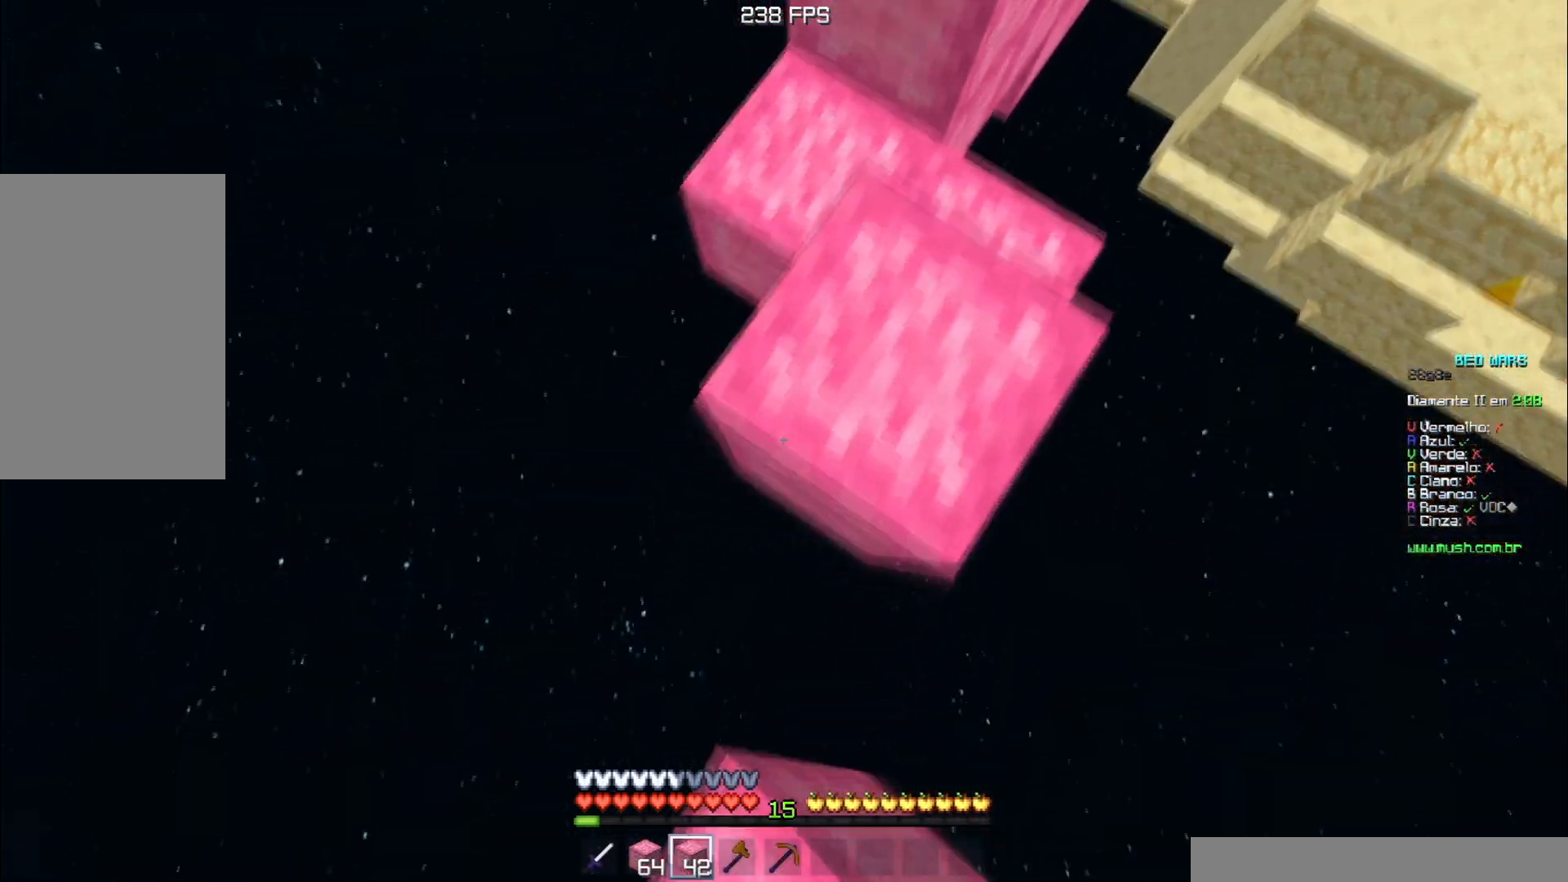
{"keys": ["a"], "events": [[134, "d", "up"], [150, "space", "up"], [184, "s", "up"], [251, "s", "down"], [267, "a", "down"], [467, "s", "up"]]}
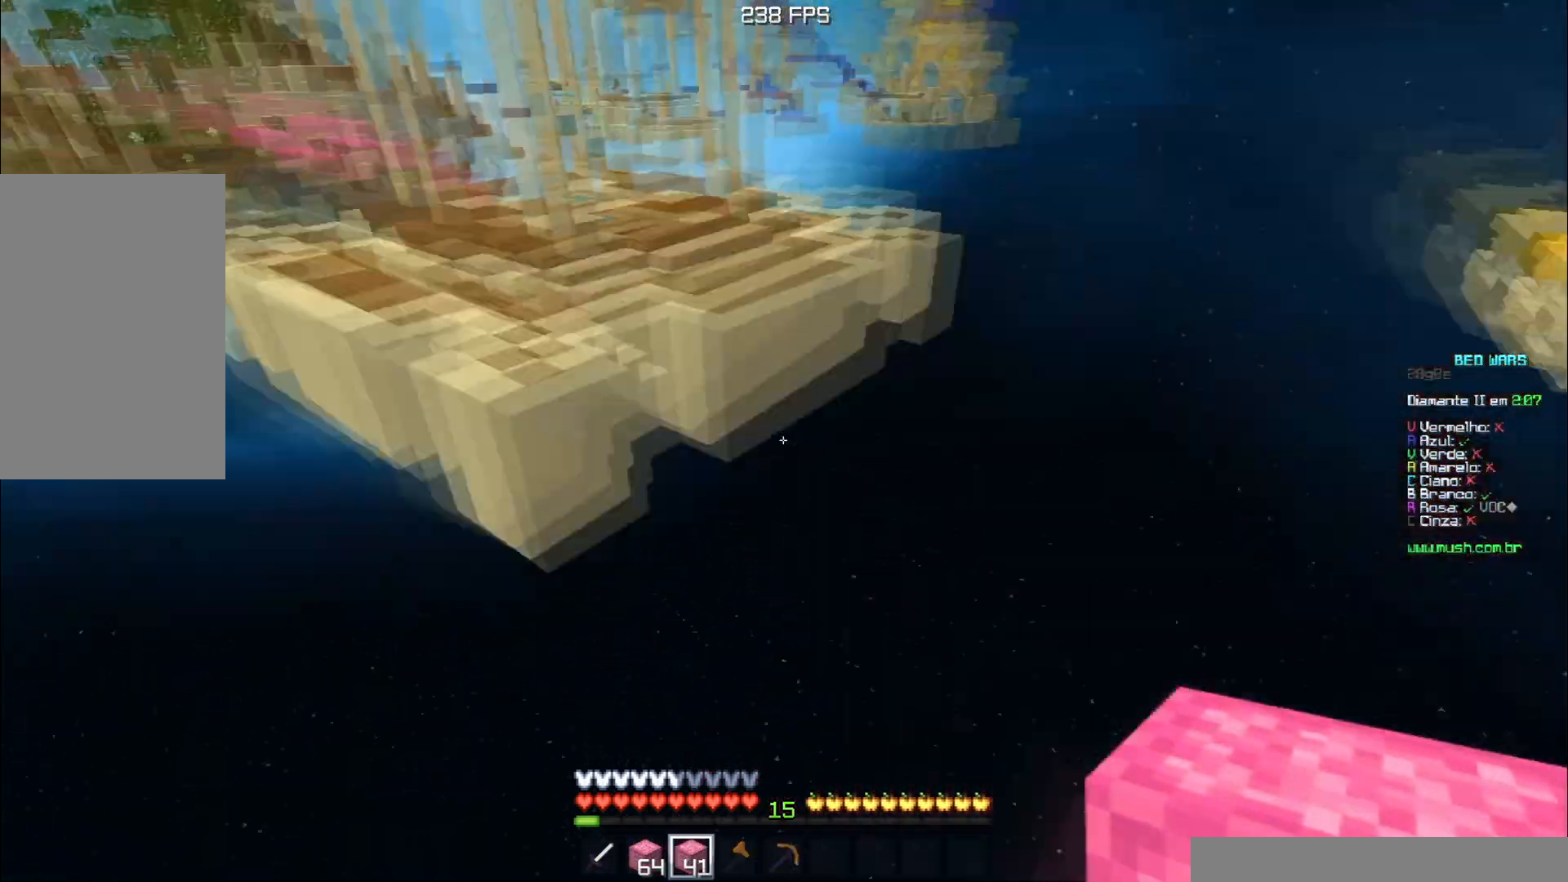
{"keys": ["s"], "events": [[16, "w", "down"], [300, "w", "up"], [317, "s", "down"], [484, "a", "up"]]}
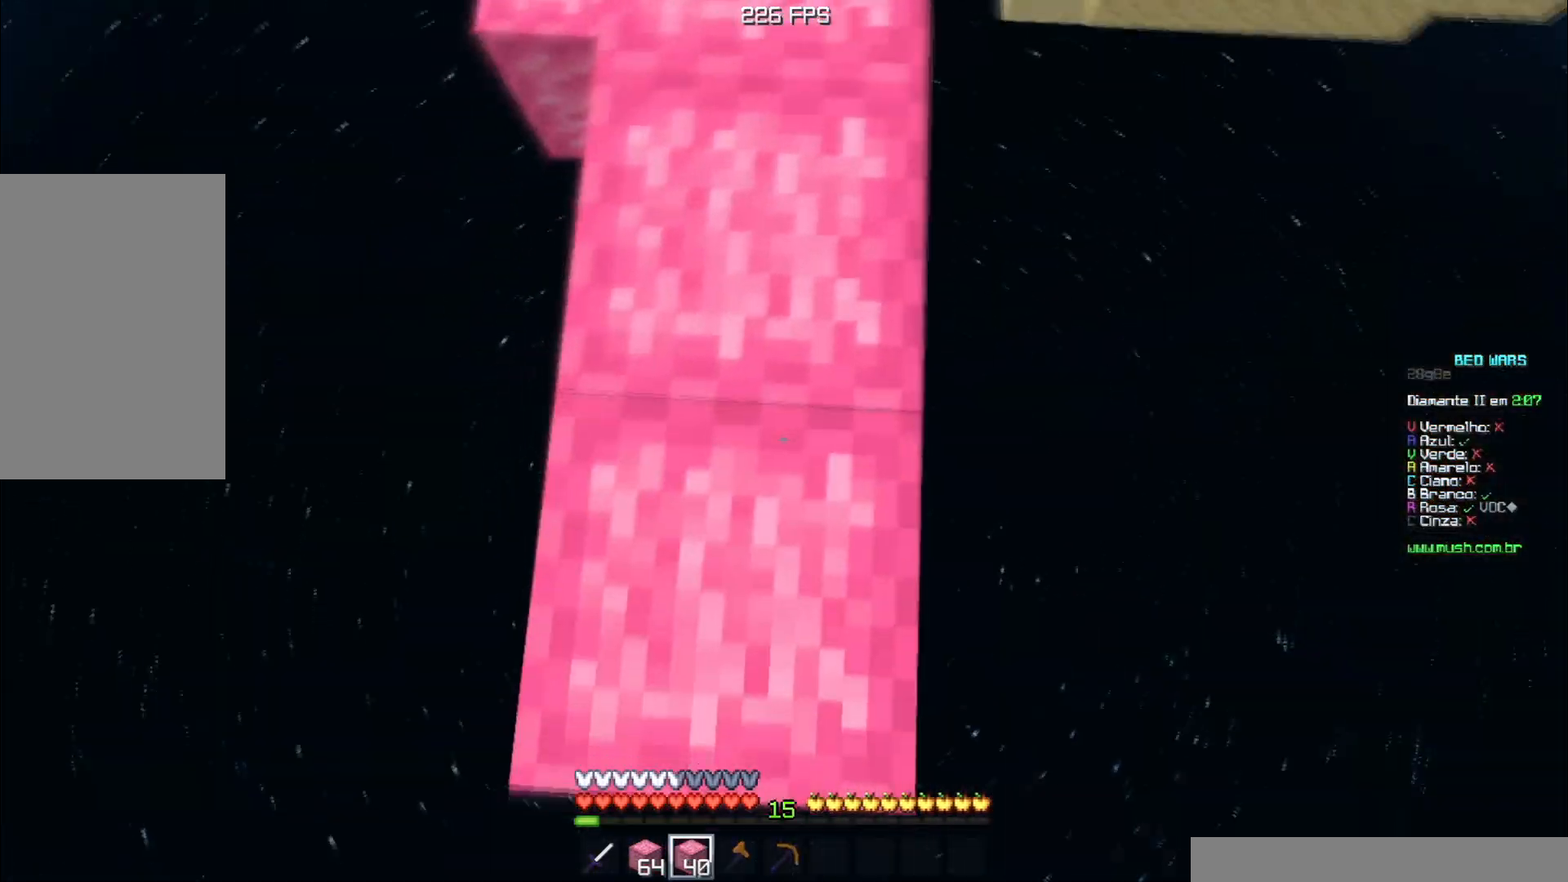
{"keys": ["a", "s"], "events": [[317, "a", "down"]]}
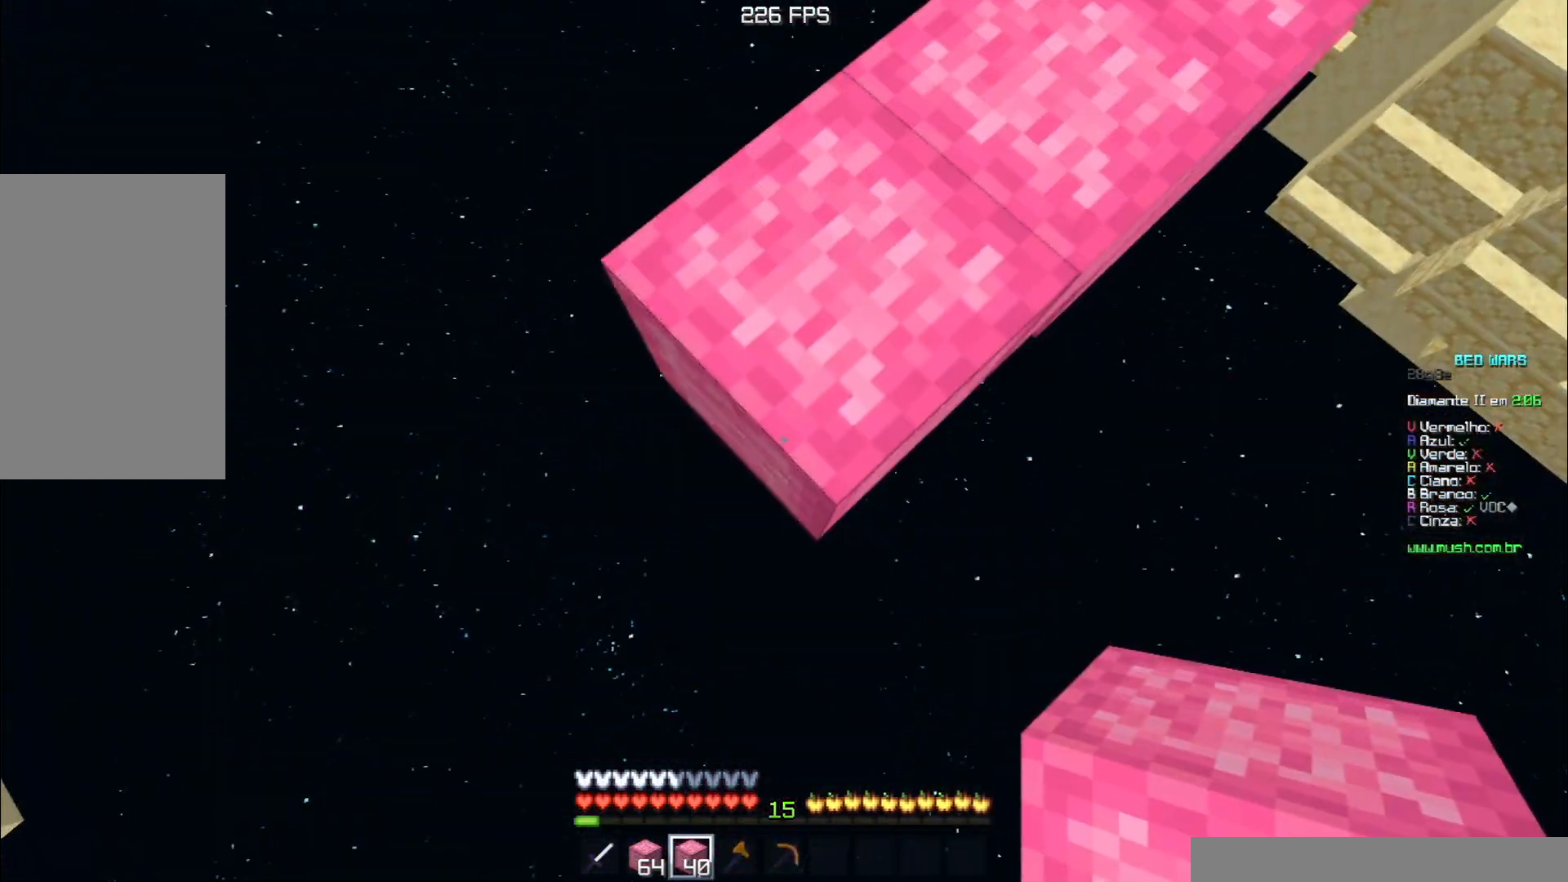
{"keys": ["d", "s"], "events": [[300, "a", "up"], [300, "d", "down"], [300, "s", "up"], [350, "s", "down"]]}
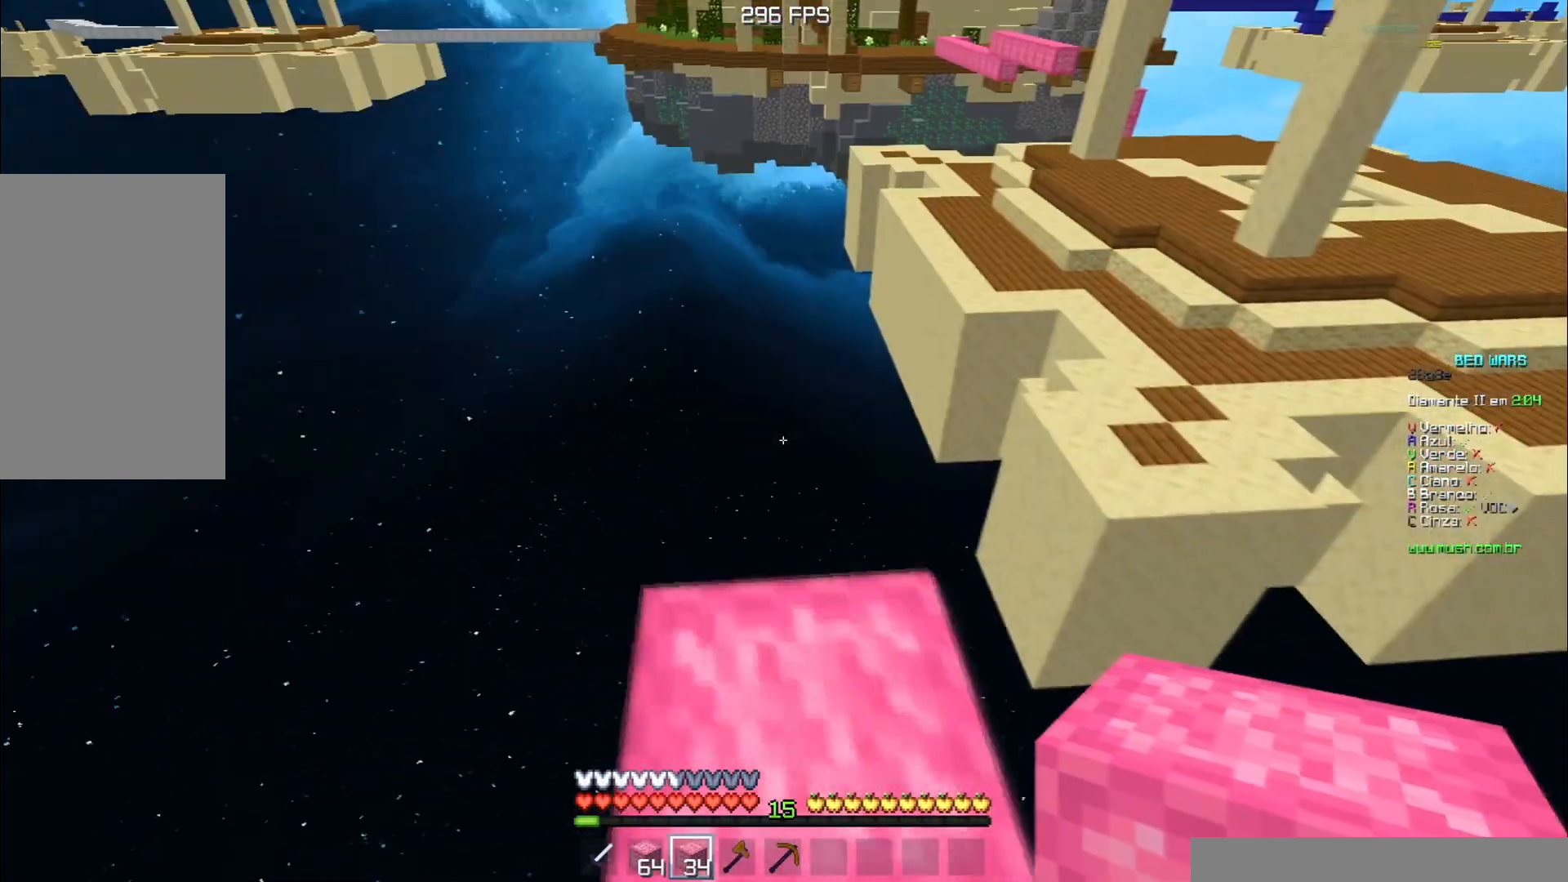
{"keys": ["space", "w"], "events": [[67, "d", "up"], [334, "s", "up"], [351, "w", "down"], [434, "space", "down"]]}
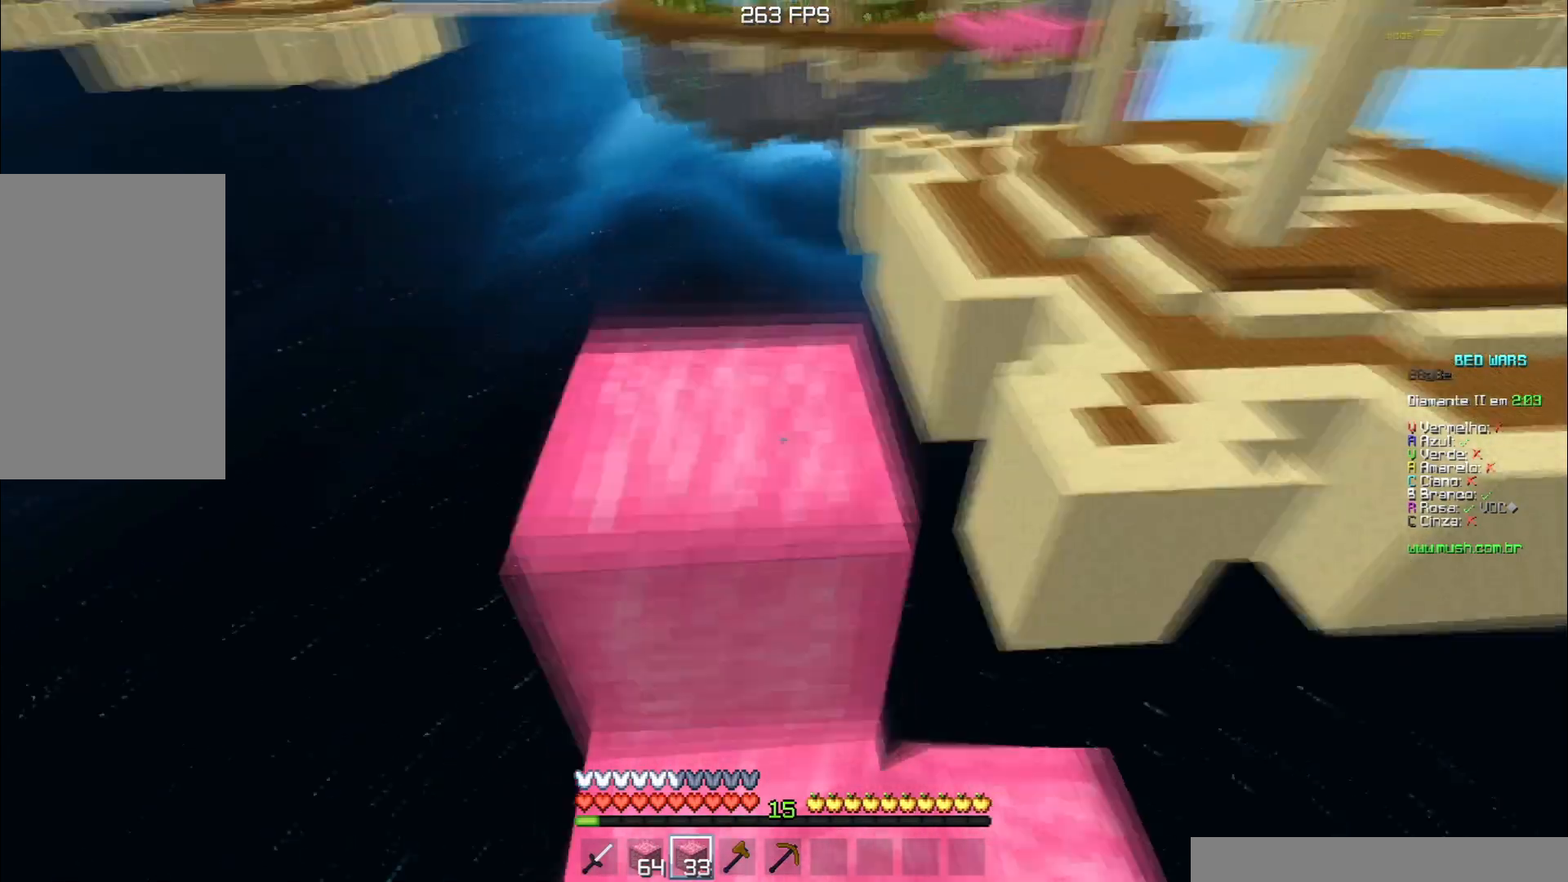
{"keys": ["space", "w"], "events": [[183, "space", "up"], [417, "space", "down"]]}
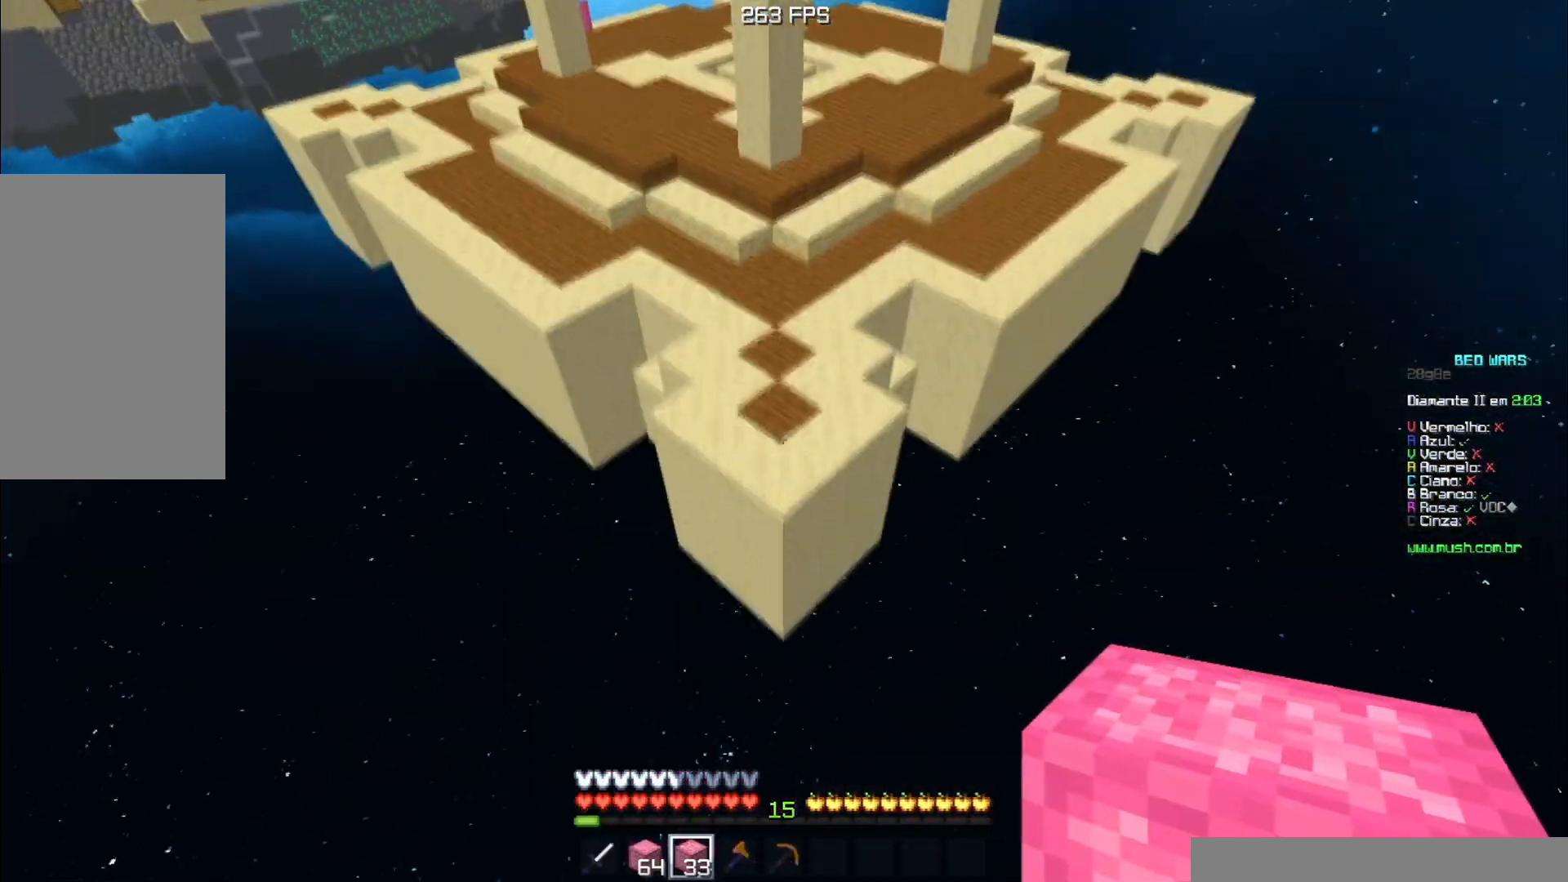
{"keys": ["w"], "events": [[251, "space", "up"]]}
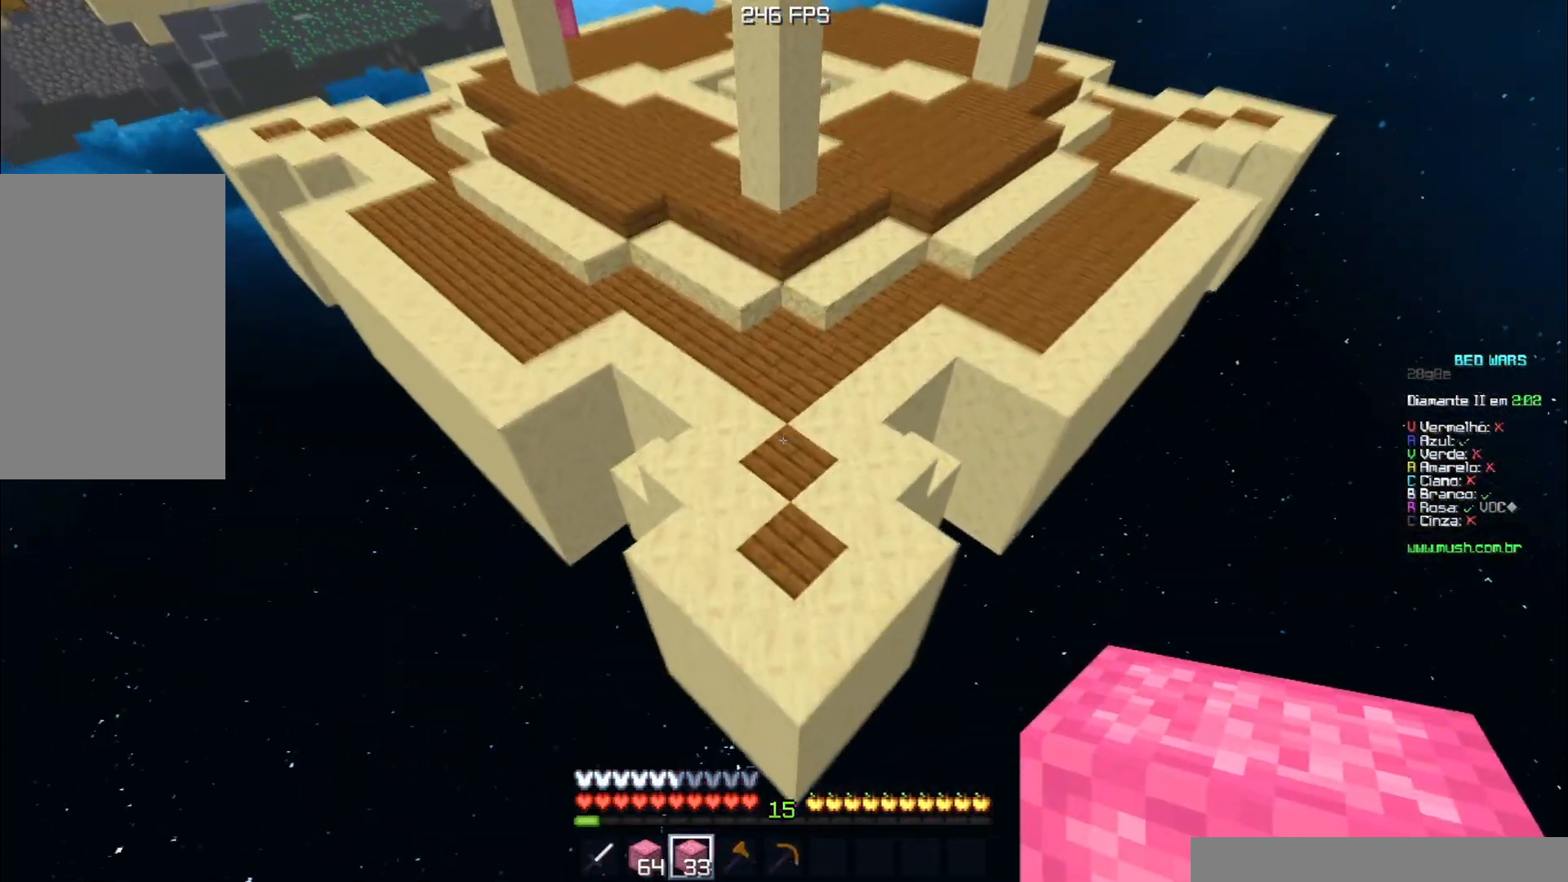
{"keys": ["w"], "events": []}
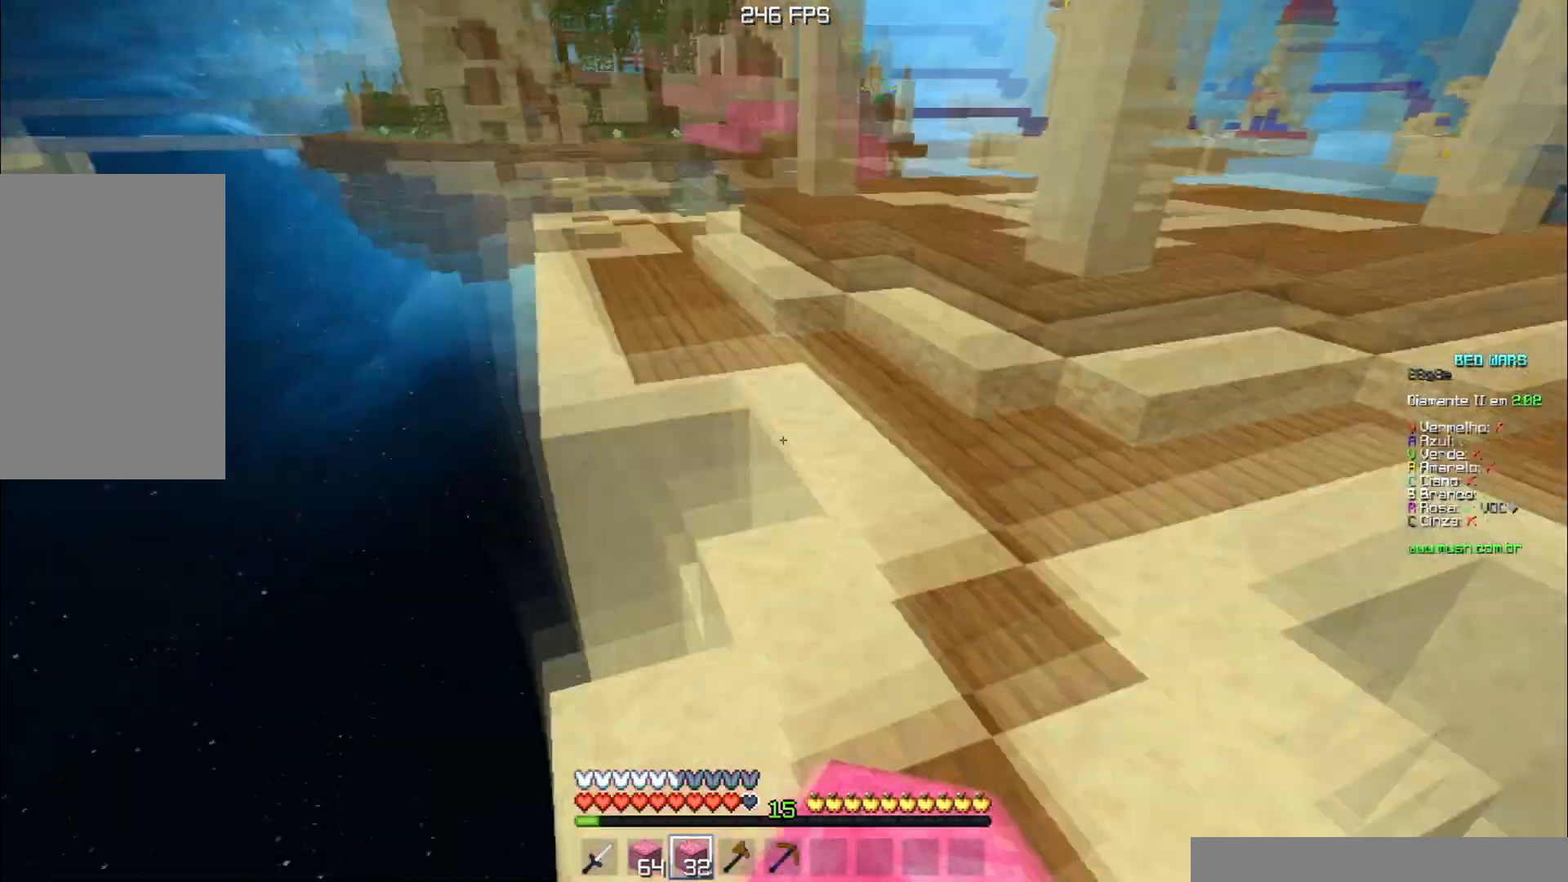
{"keys": ["d", "space", "w"], "events": [[50, "space", "down"], [384, "d", "down"]]}
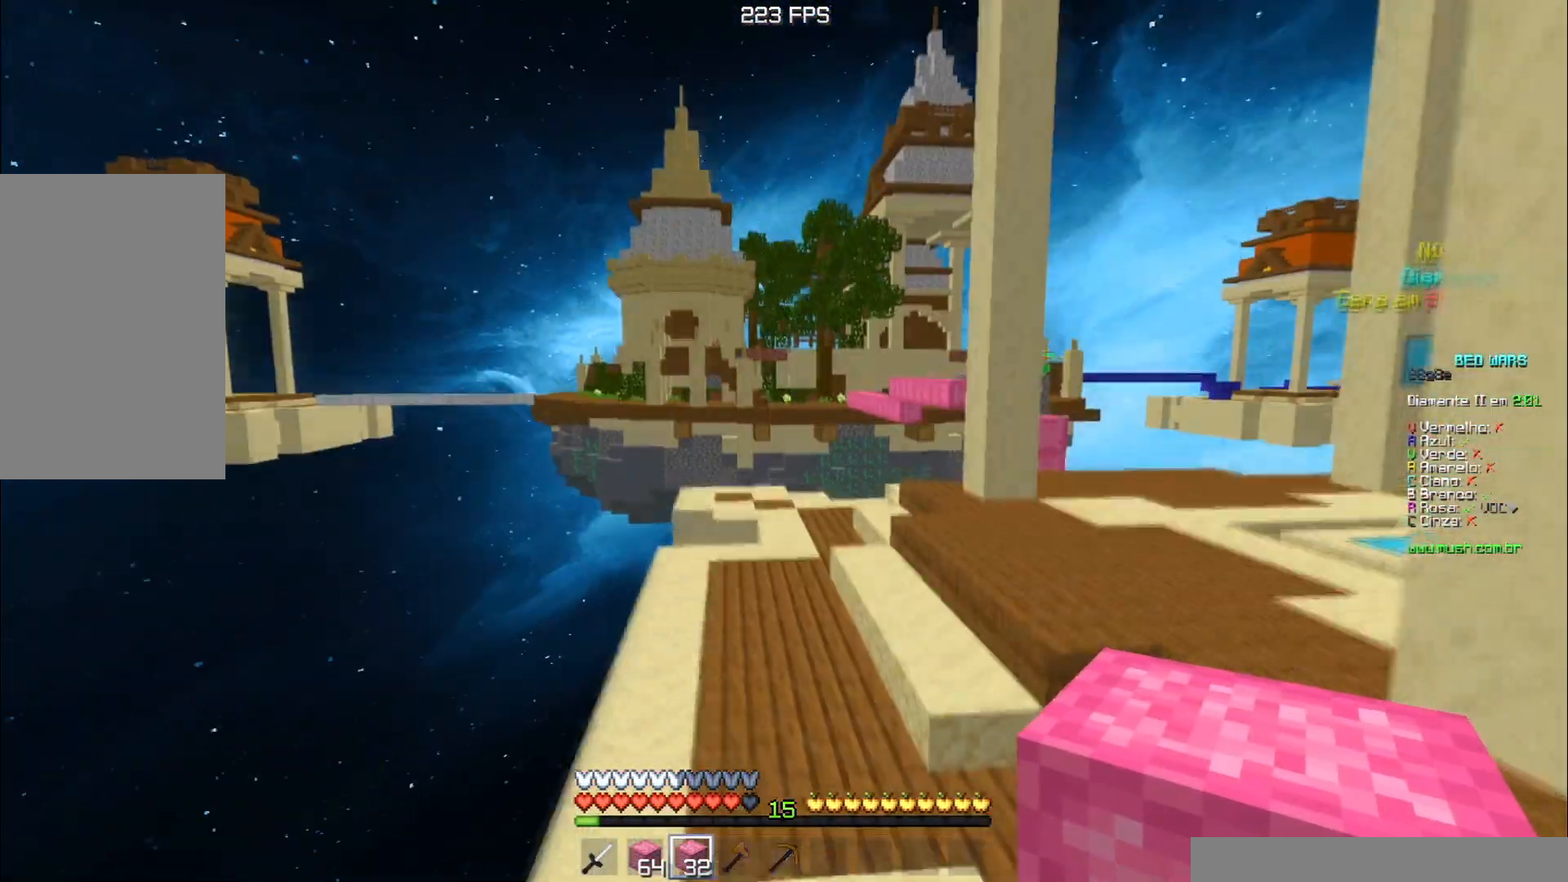
{"keys": ["w"], "events": [[16, "space", "up"], [267, "d", "up"], [267, "space", "down"], [400, "space", "up"]]}
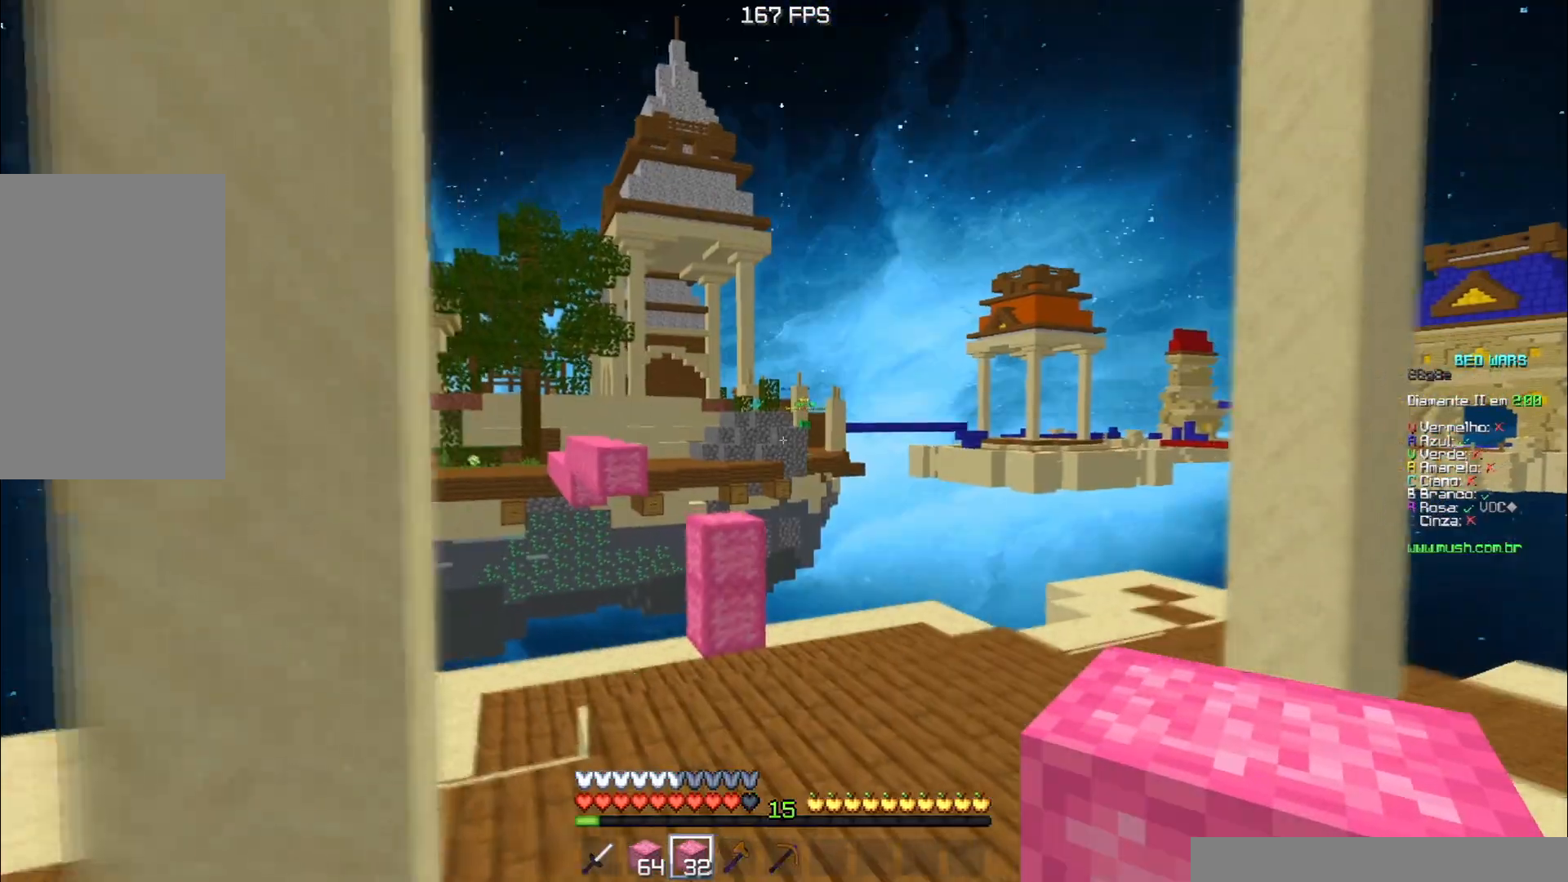
{"keys": ["w"], "events": [[50, "space", "down"], [351, "space", "up"]]}
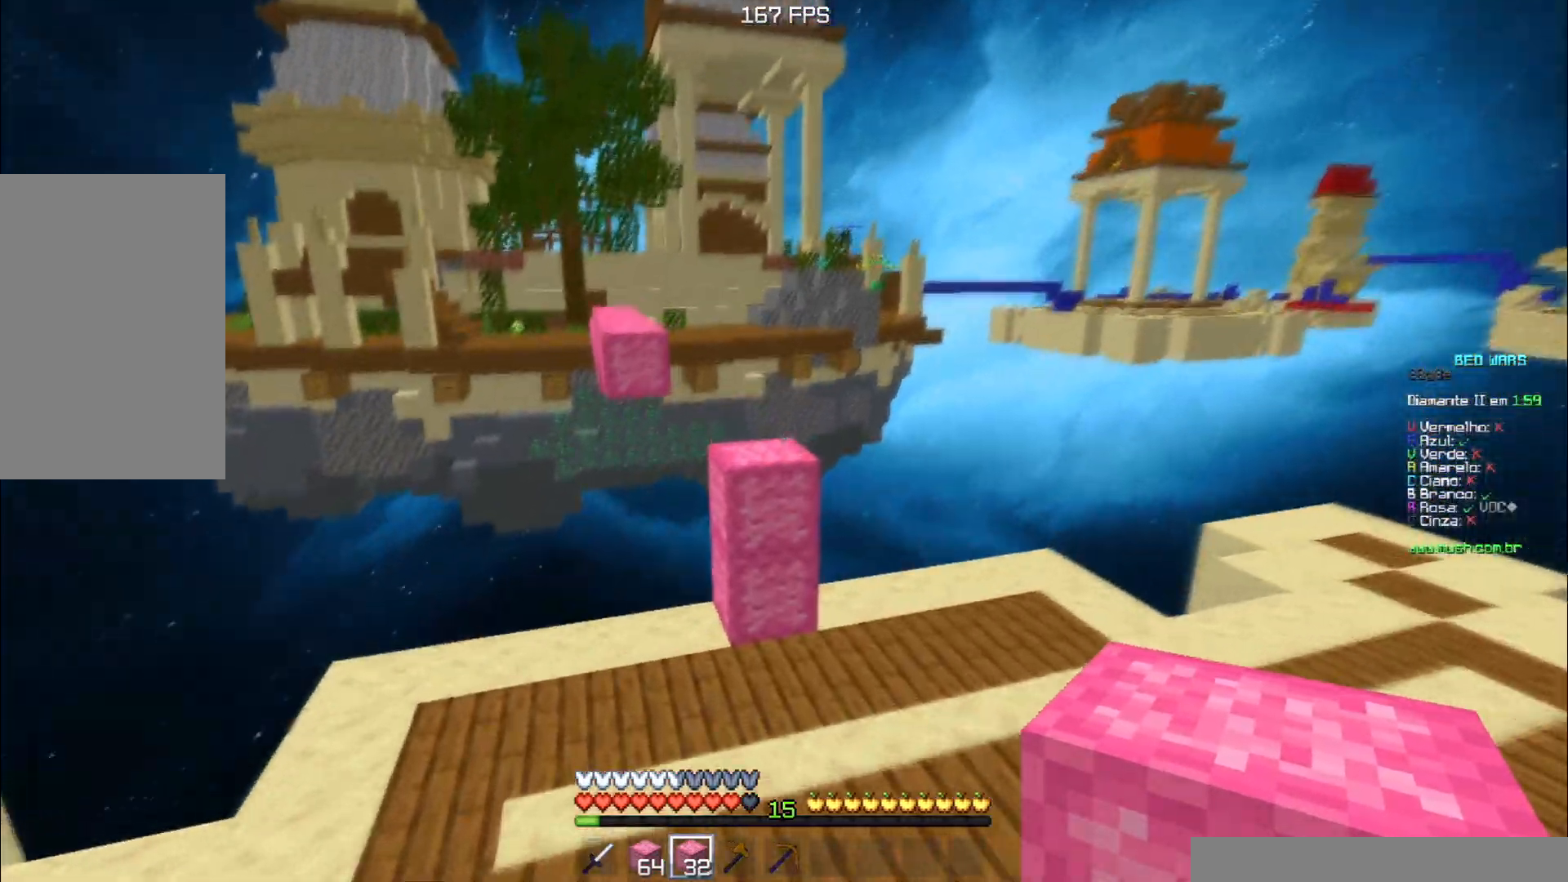
{"keys": ["space", "w"], "events": [[467, "space", "down"]]}
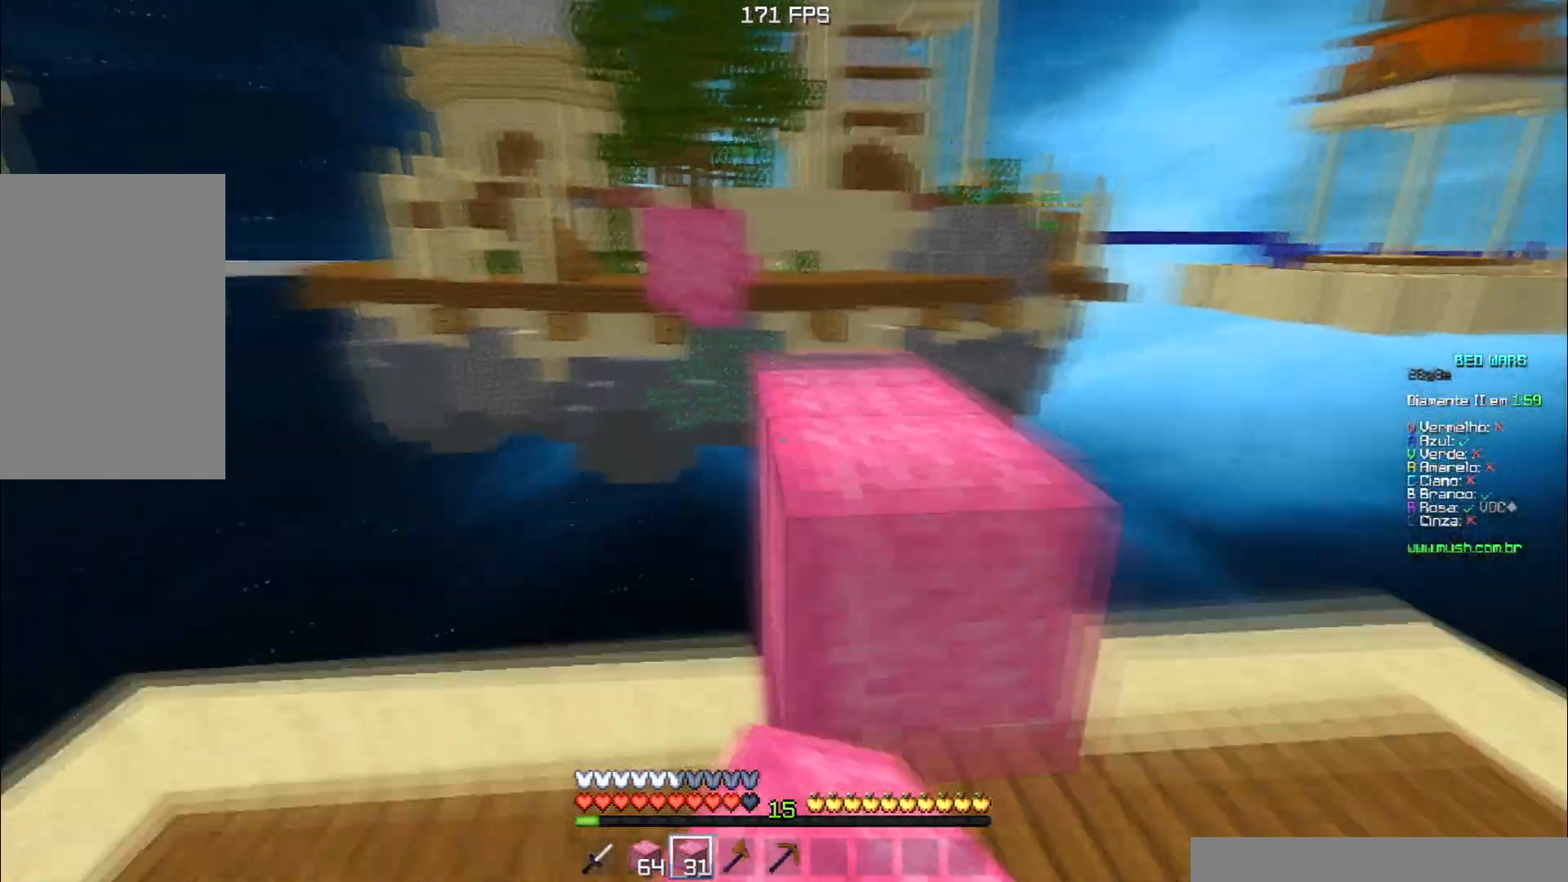
{"keys": ["s"], "events": [[217, "space", "up"], [434, "s", "down"], [434, "w", "up"]]}
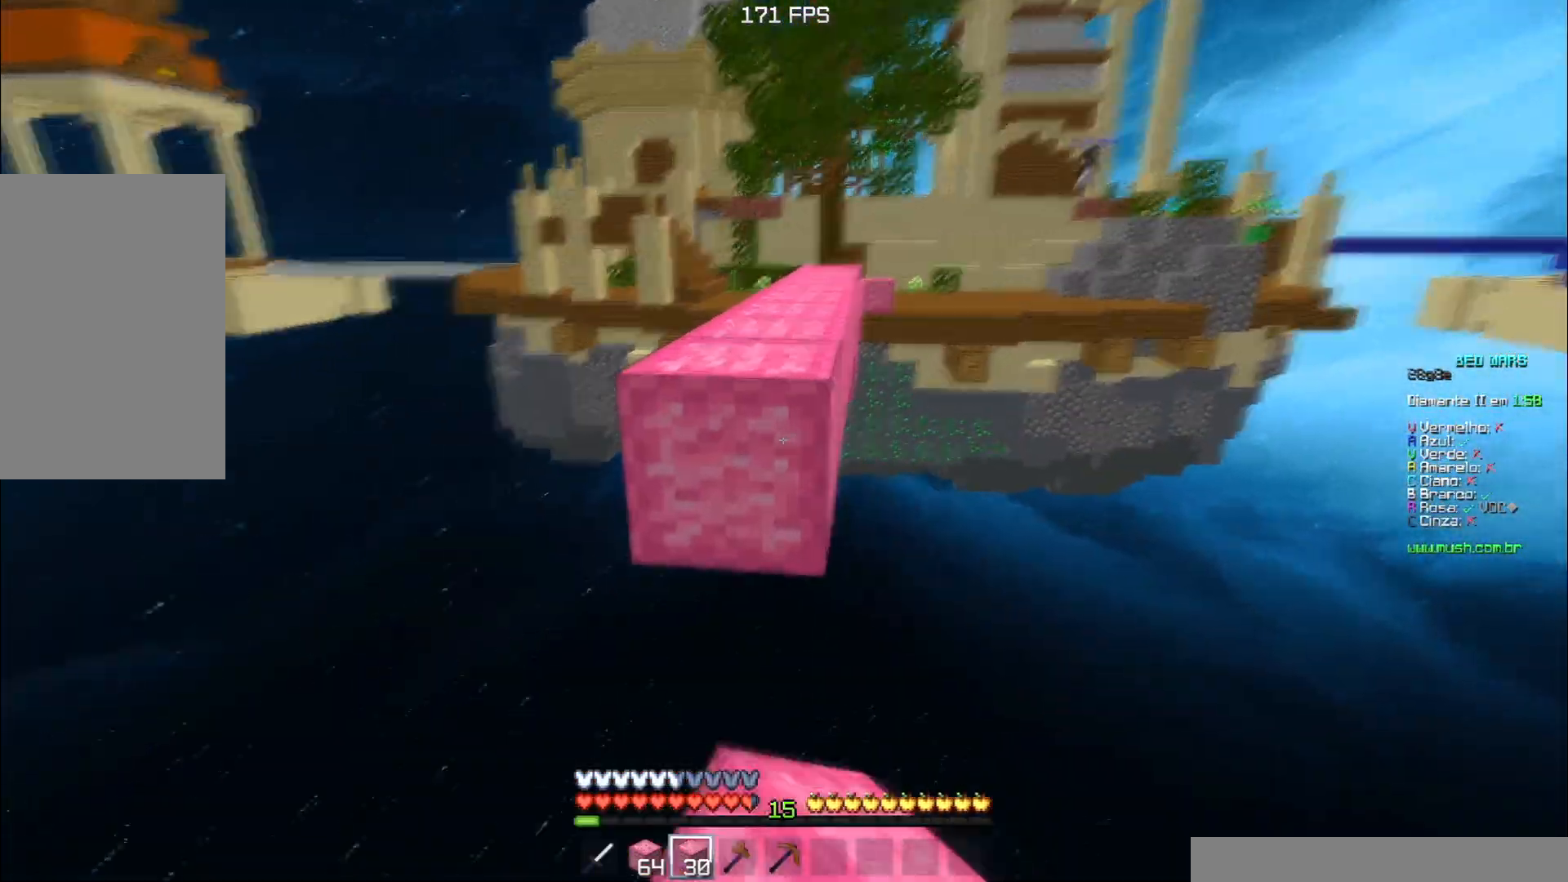
{"keys": ["space", "w"], "events": [[117, "s", "up"], [133, "w", "down"], [250, "space", "down"]]}
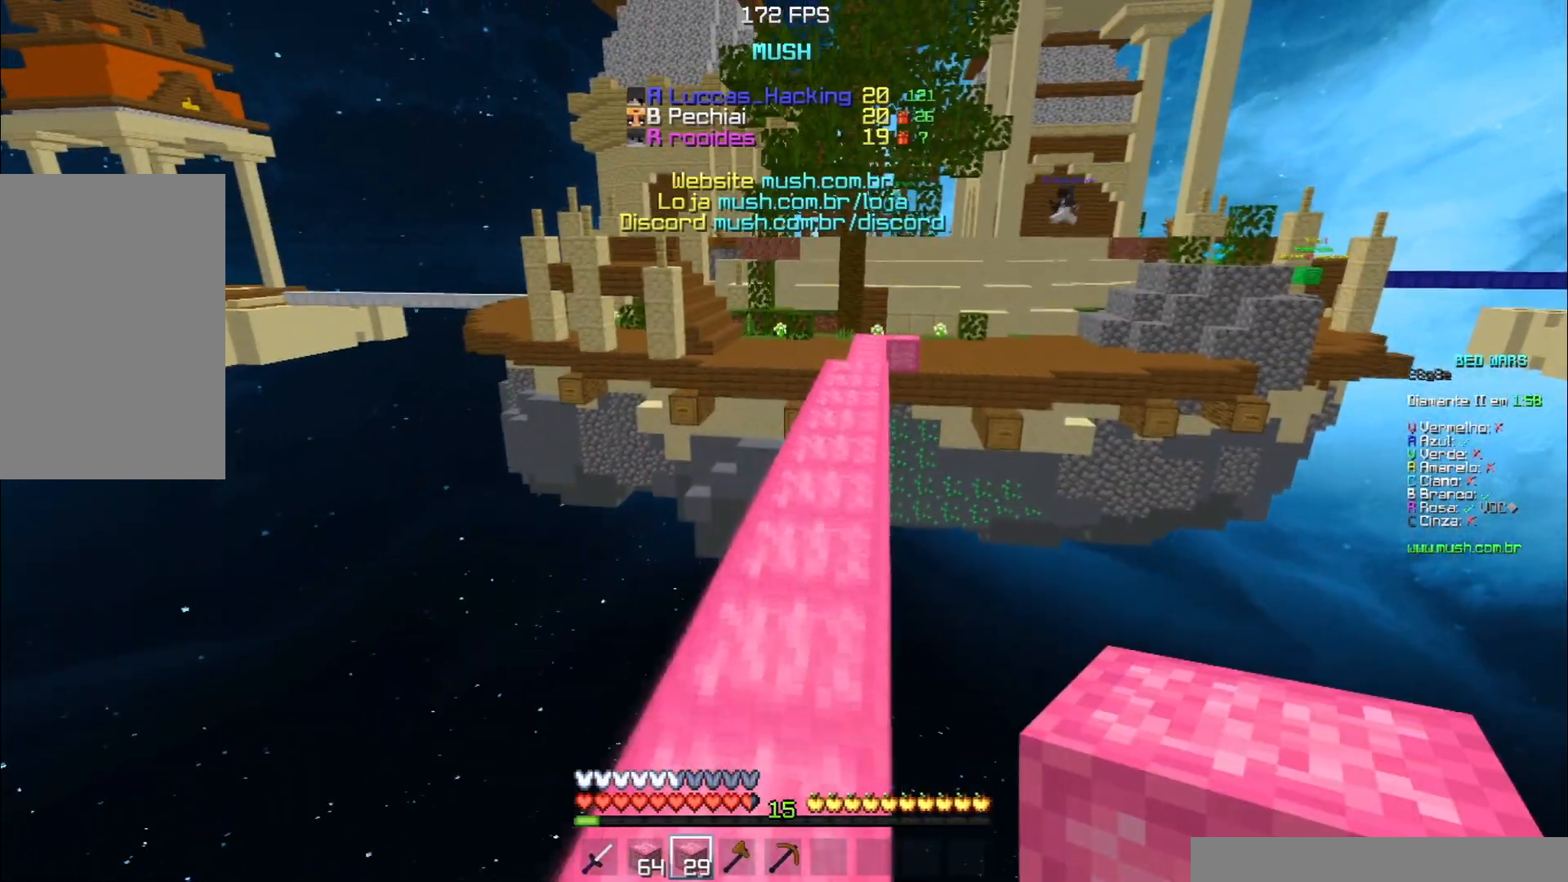
{"keys": ["space", "w"], "events": []}
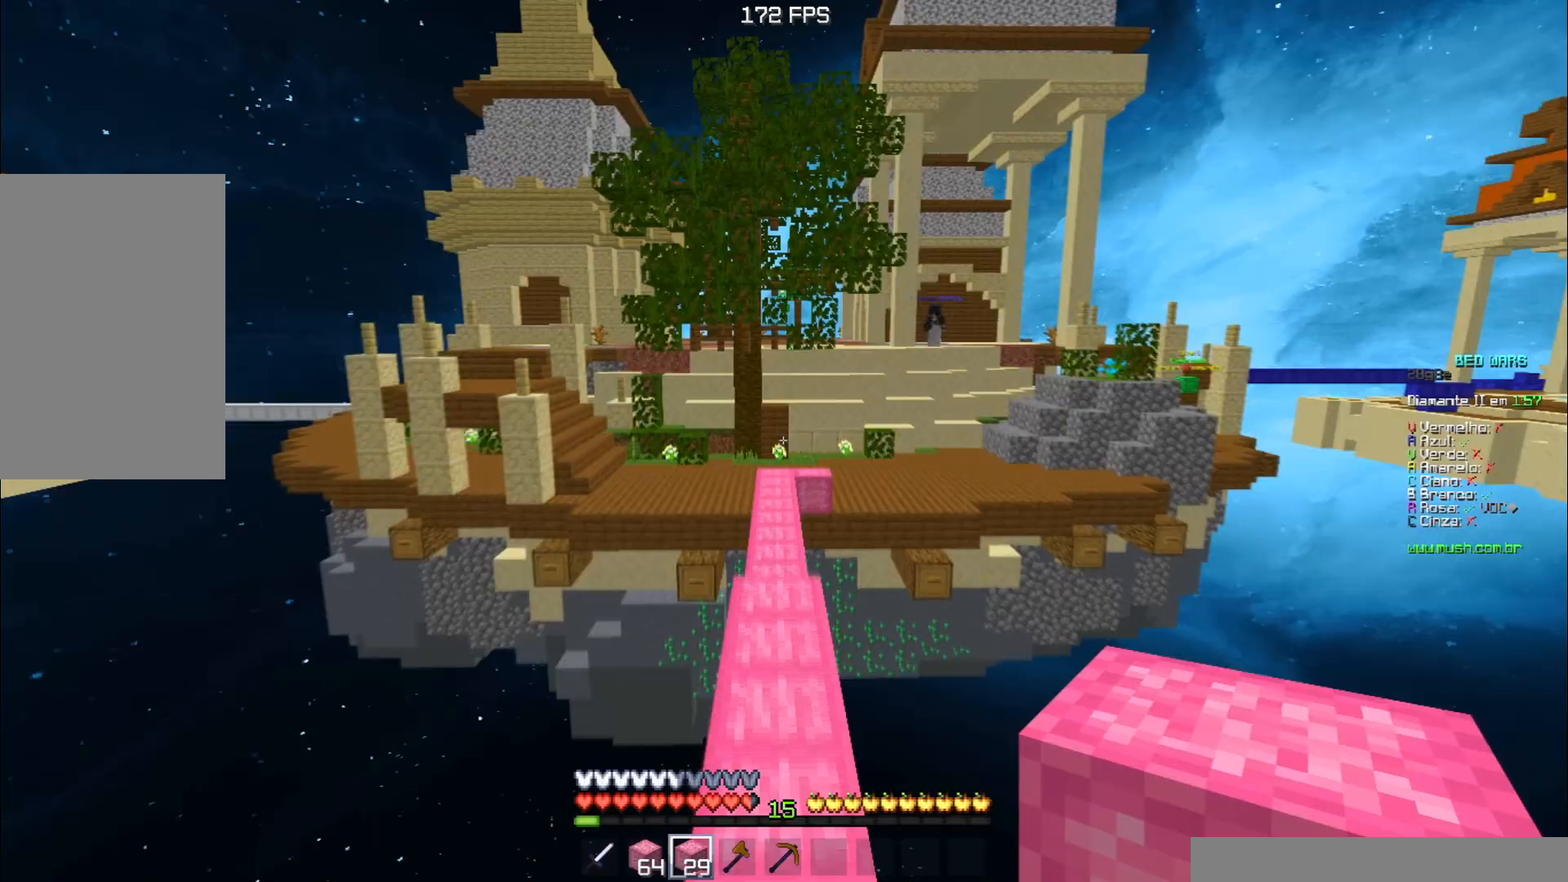
{"keys": ["space", "w"], "events": [[16, "d", "down"], [167, "d", "up"]]}
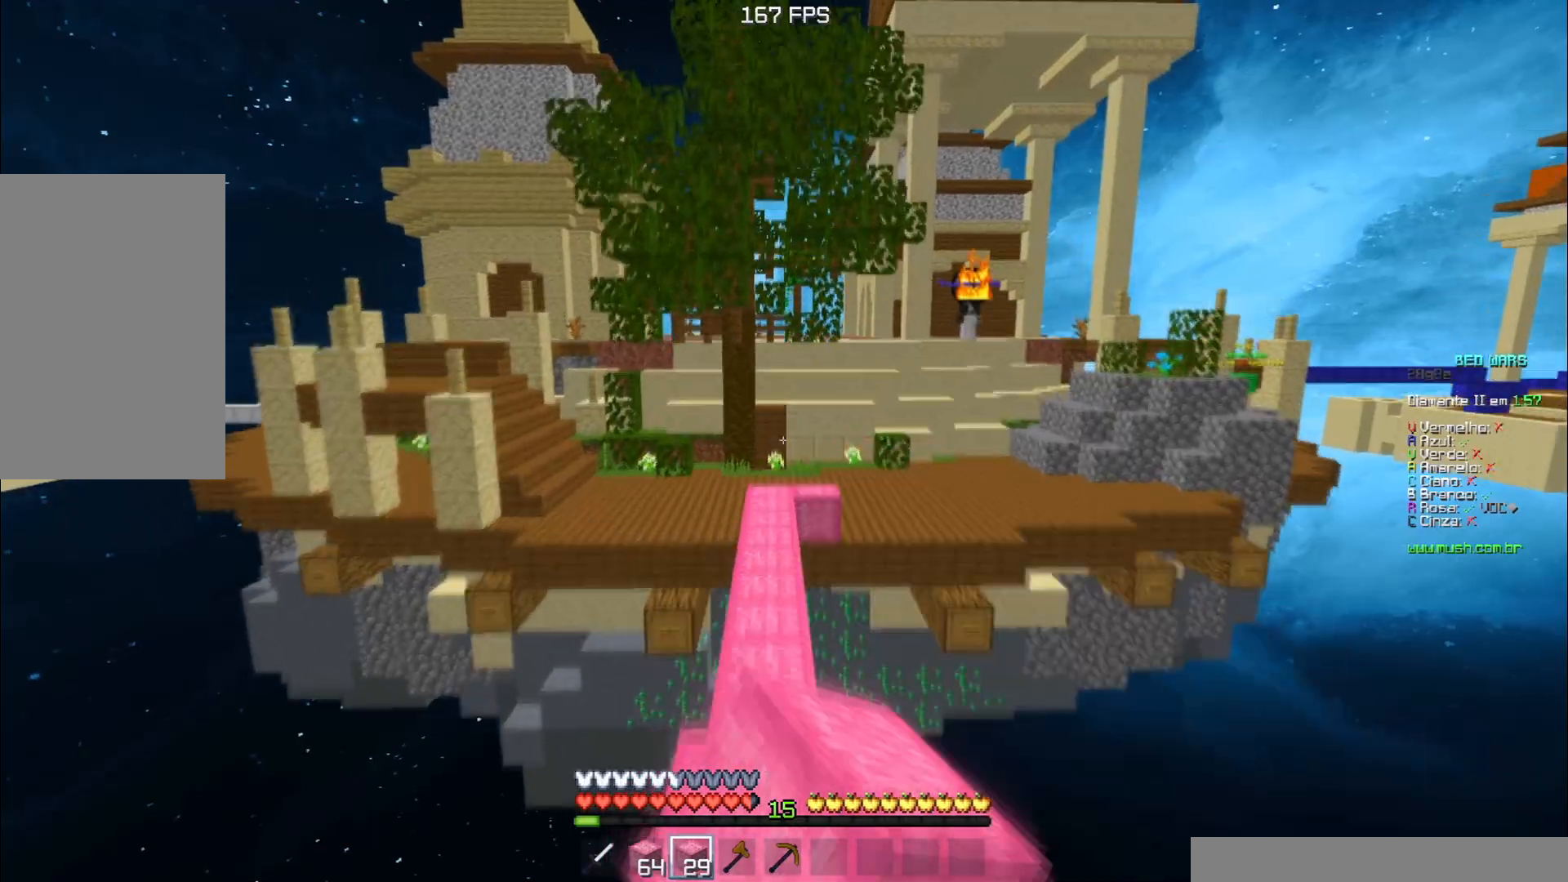
{"keys": ["s"], "events": [[184, "space", "up"], [301, "d", "down"], [351, "w", "up"], [401, "s", "down"], [434, "d", "up"]]}